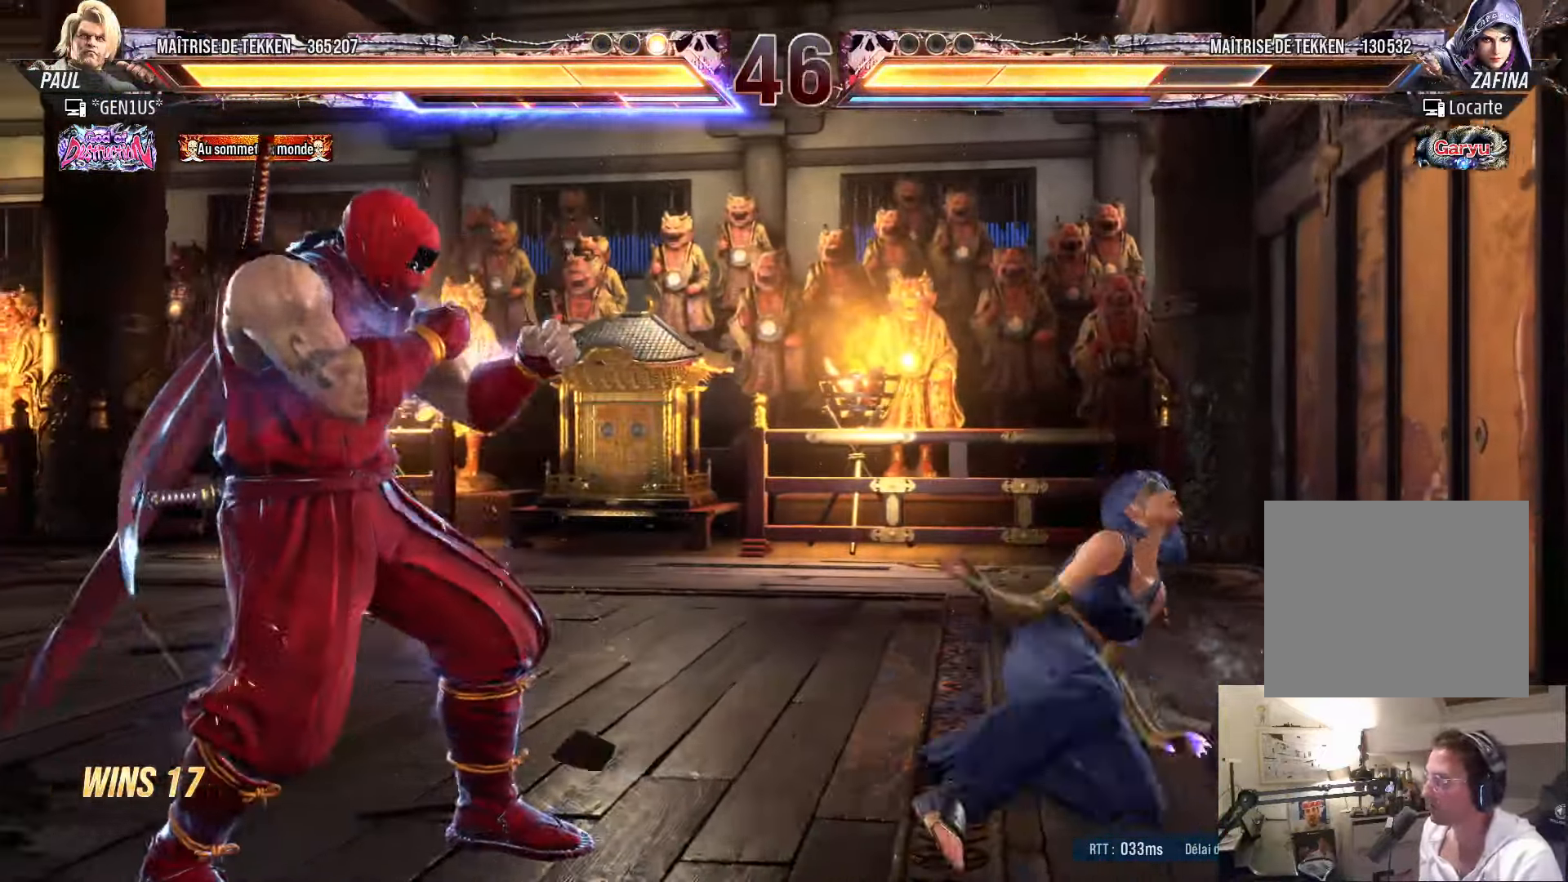
Gameplay with a controller (PlayStation layout); each line is a JSON object with the inputs held at the frame after it. "events" lists button and stick changes between this image and that frame as [ms after this image, input, new state], when the widget could be followed in between.
{"buttons": ["TRIANGLE", "DPAD_RIGHT"], "left_stick": "center", "right_stick": "center", "events": [[17, "DPAD_LEFT", "down"], [84, "DPAD_LEFT", "up"], [134, "DPAD_LEFT", "down"], [417, "DPAD_DOWN", "down"], [434, "DPAD_LEFT", "up"], [450, "DPAD_RIGHT", "down"], [484, "DPAD_DOWN", "up"], [484, "TRIANGLE", "down"]]}
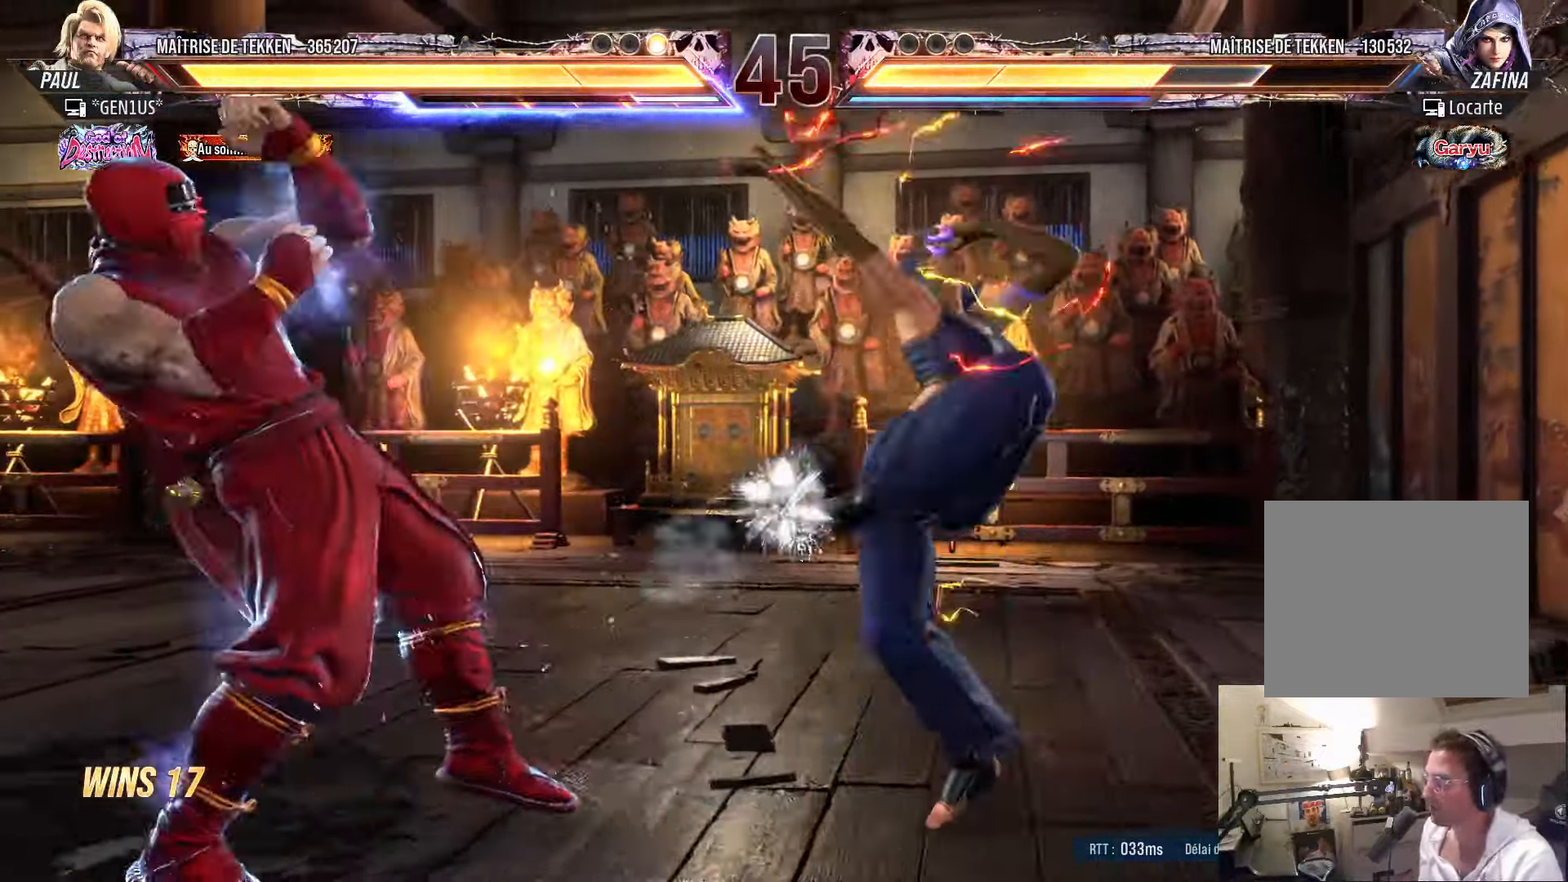
{"buttons": ["DPAD_RIGHT"], "left_stick": "center", "right_stick": "center", "events": [[50, "TRIANGLE", "up"], [67, "DPAD_DOWN", "down"], [167, "DPAD_DOWN", "up"], [167, "DPAD_RIGHT", "up"], [217, "DPAD_LEFT", "down"], [284, "DPAD_LEFT", "up"], [417, "DPAD_DOWN", "down"], [483, "DPAD_RIGHT", "down"], [500, "DPAD_DOWN", "up"]]}
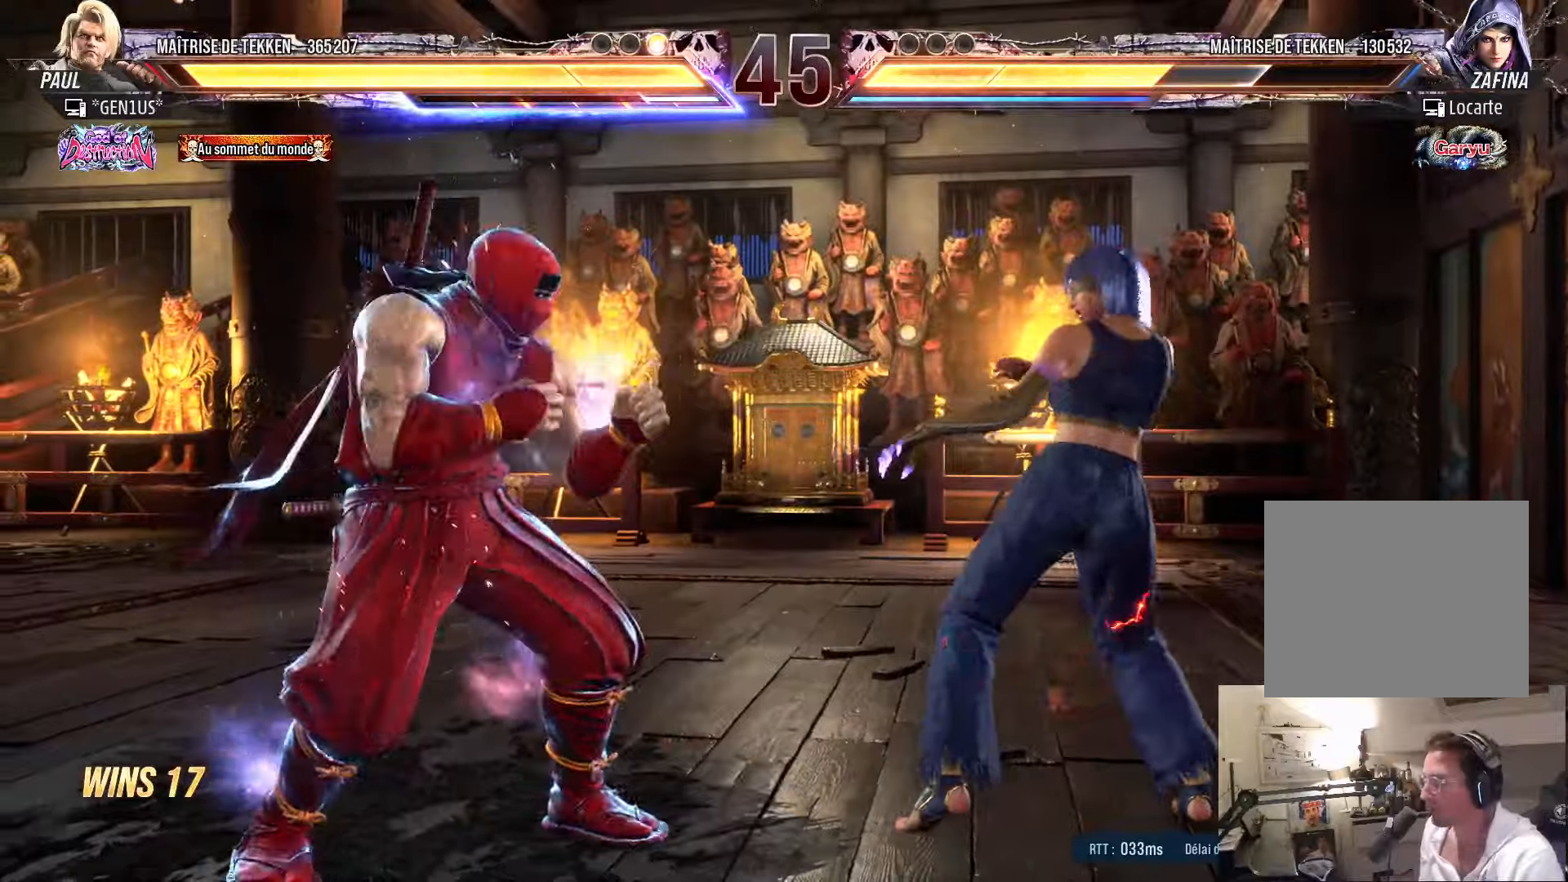
{"buttons": ["DPAD_RIGHT"], "left_stick": "center", "right_stick": "center", "events": [[33, "TRIANGLE", "down"], [83, "TRIANGLE", "up"], [116, "DPAD_DOWN", "down"], [133, "DPAD_DOWN", "up"]]}
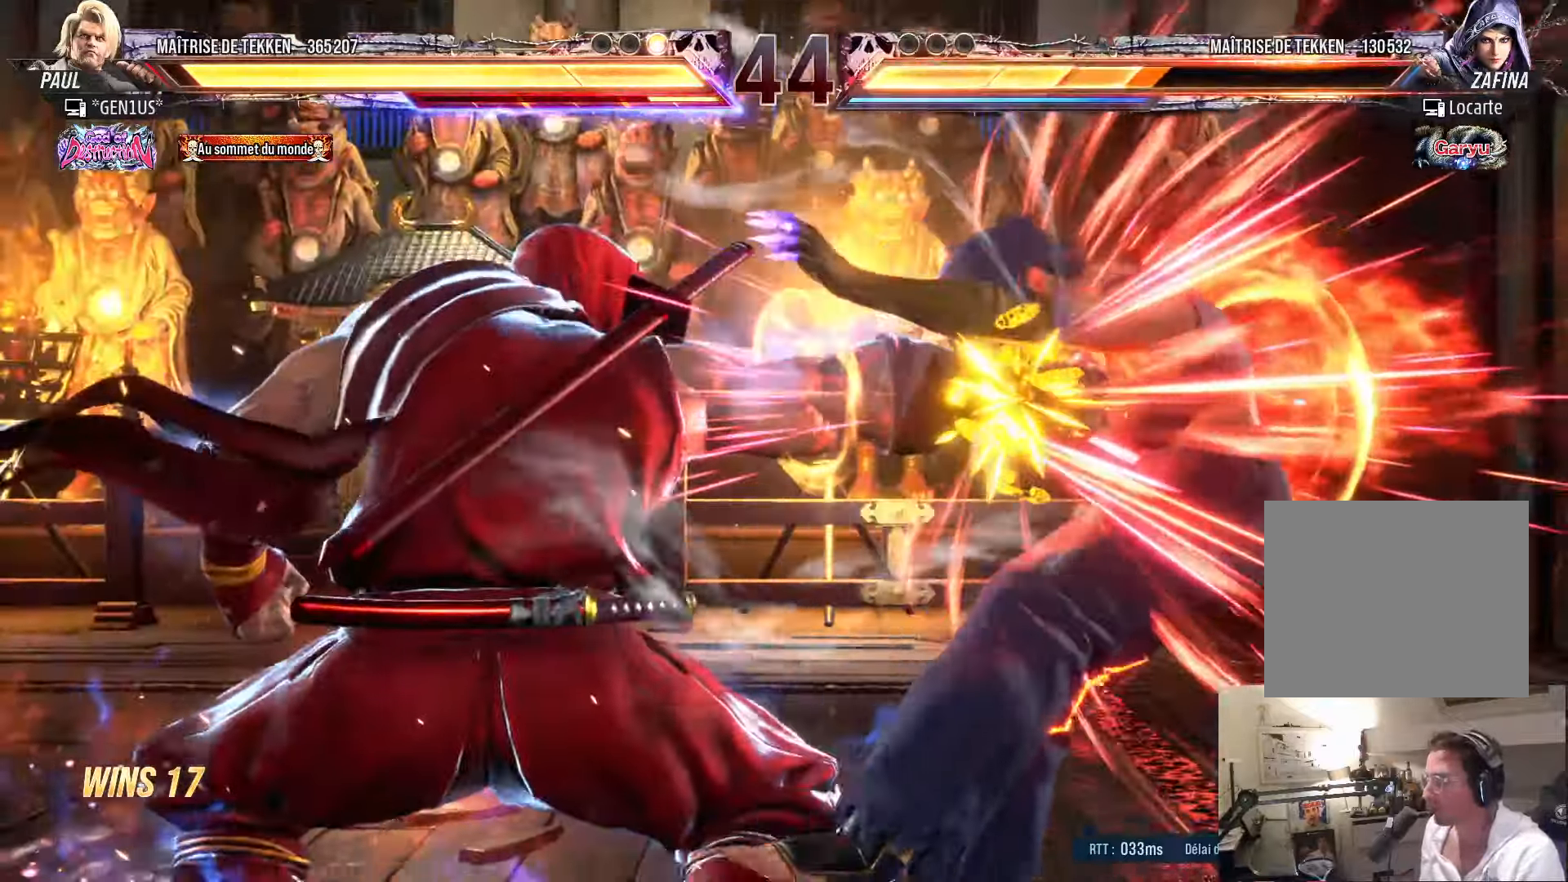
{"buttons": ["SQUARE", "DPAD_LEFT"], "left_stick": "center", "right_stick": "center", "events": [[333, "DPAD_RIGHT", "up"], [450, "DPAD_LEFT", "down"], [483, "SQUARE", "down"]]}
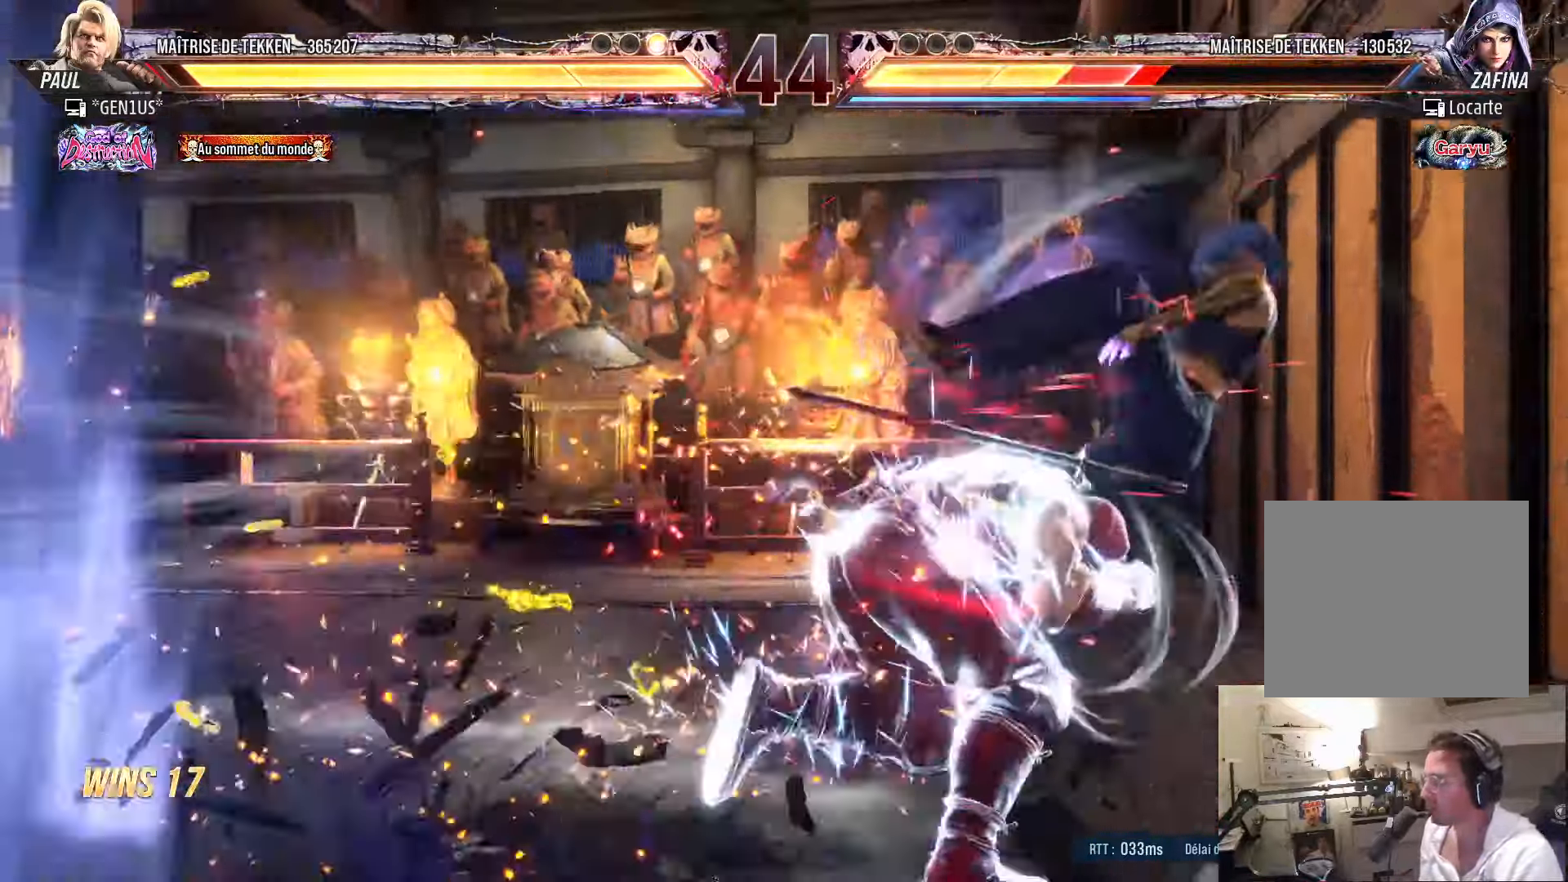
{"buttons": ["CROSS", "SQUARE", "TRIANGLE", "DPAD_LEFT"], "left_stick": "center", "right_stick": "center", "events": [[33, "SQUARE", "up"], [100, "SQUARE", "down"], [166, "SQUARE", "up"], [233, "SQUARE", "down"], [300, "SQUARE", "up"], [350, "TRIANGLE", "down"], [366, "SQUARE", "down"], [433, "CROSS", "down"]]}
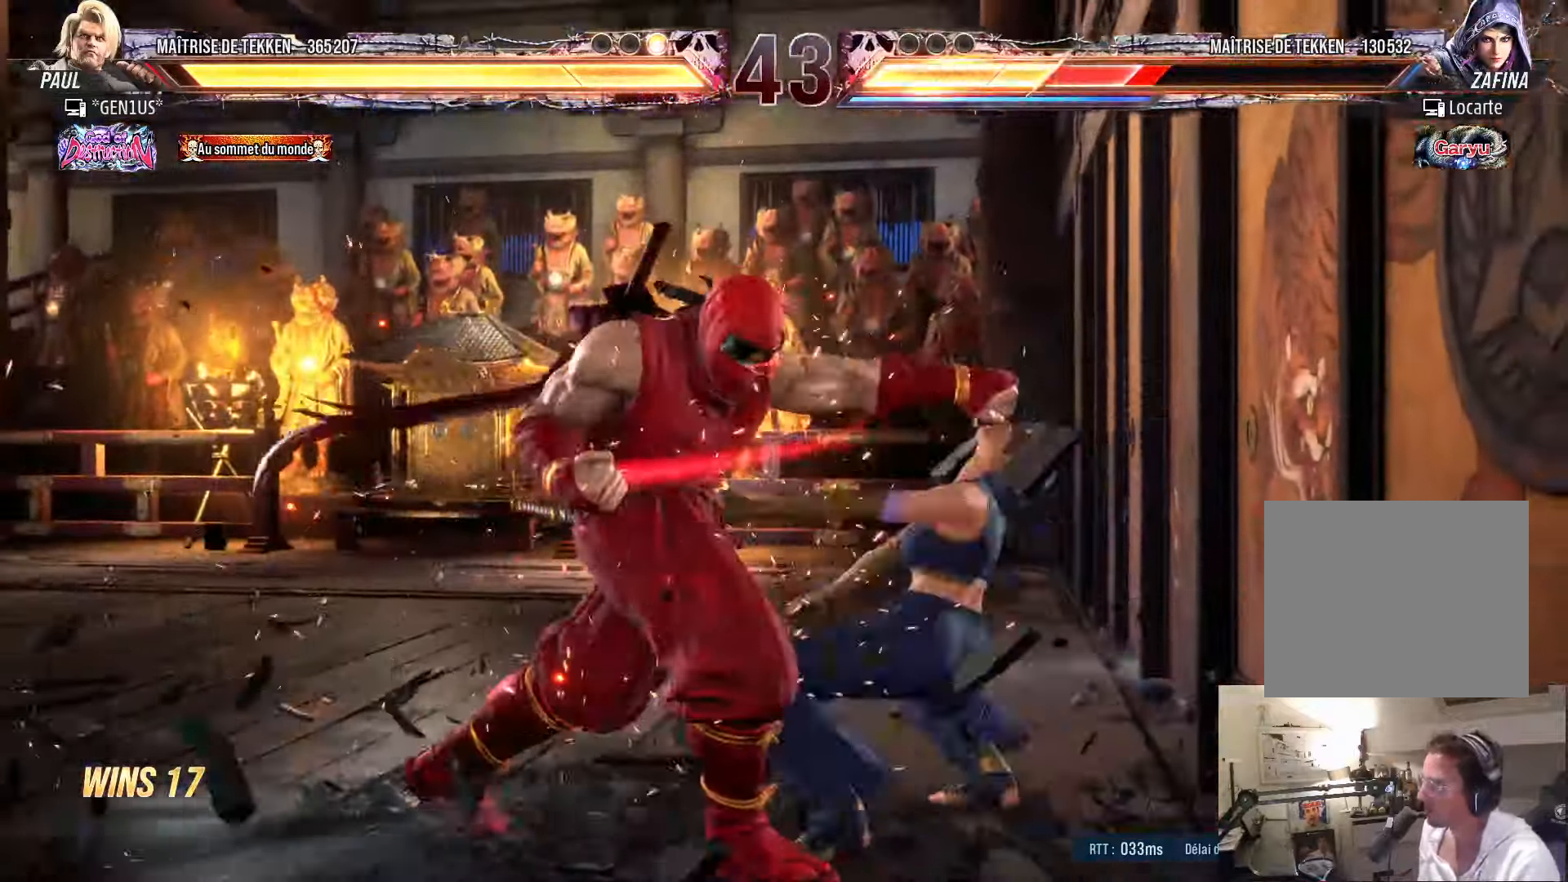
{"buttons": ["CROSS", "SQUARE", "TRIANGLE"], "left_stick": "center", "right_stick": "center", "events": [[350, "DPAD_LEFT", "up"]]}
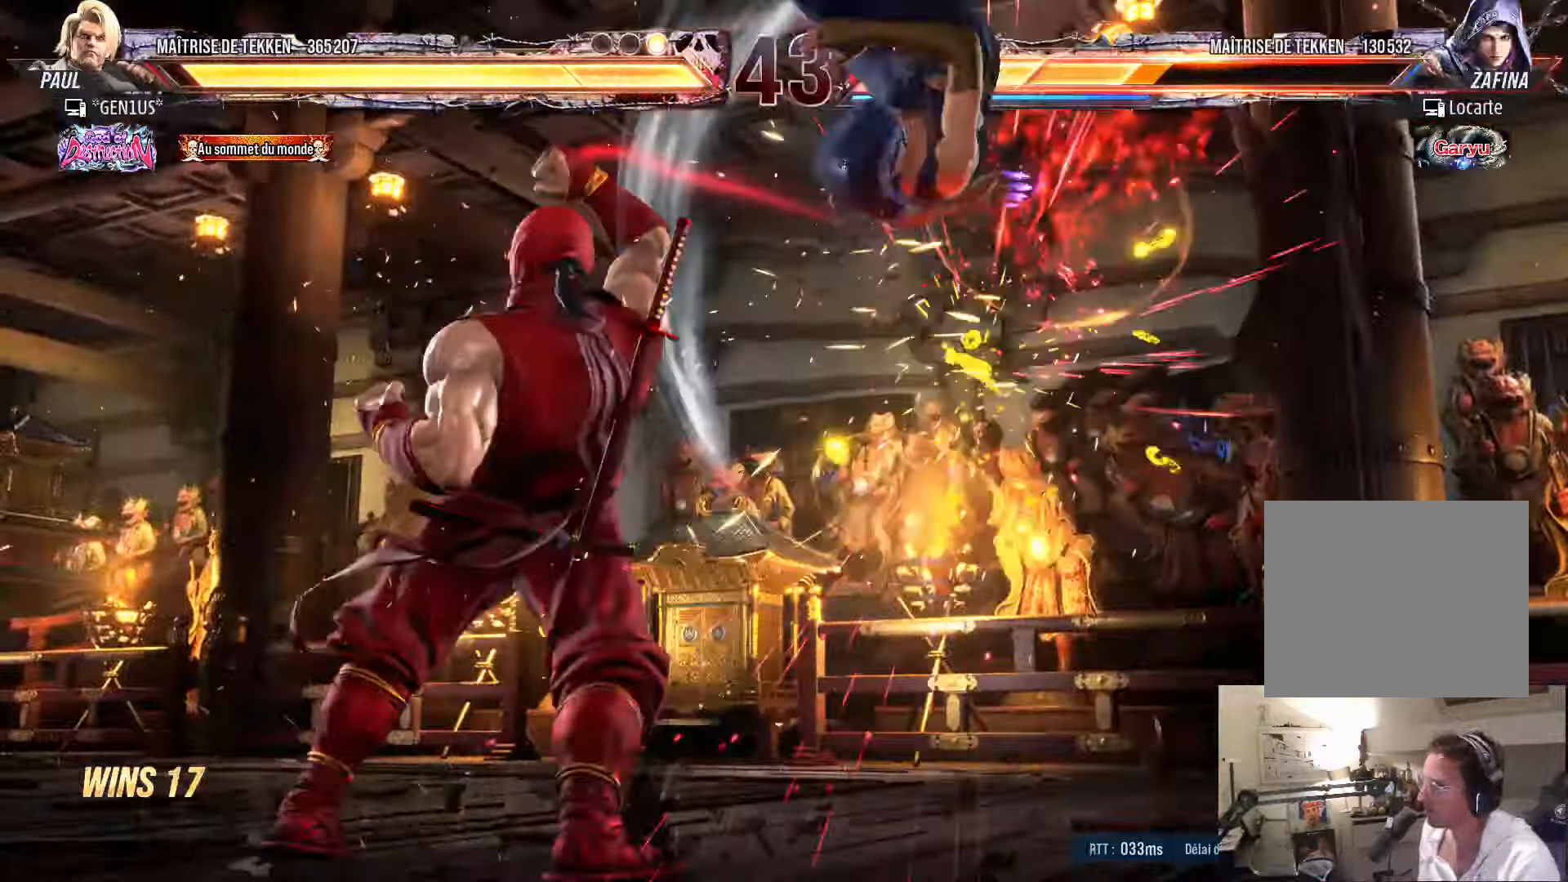
{"buttons": [], "left_stick": "center", "right_stick": "center", "events": [[50, "TRIANGLE", "up"], [66, "CROSS", "up"], [66, "SQUARE", "up"], [266, "DPAD_RIGHT", "down"], [333, "DPAD_RIGHT", "up"], [383, "DPAD_RIGHT", "down"], [483, "DPAD_RIGHT", "up"]]}
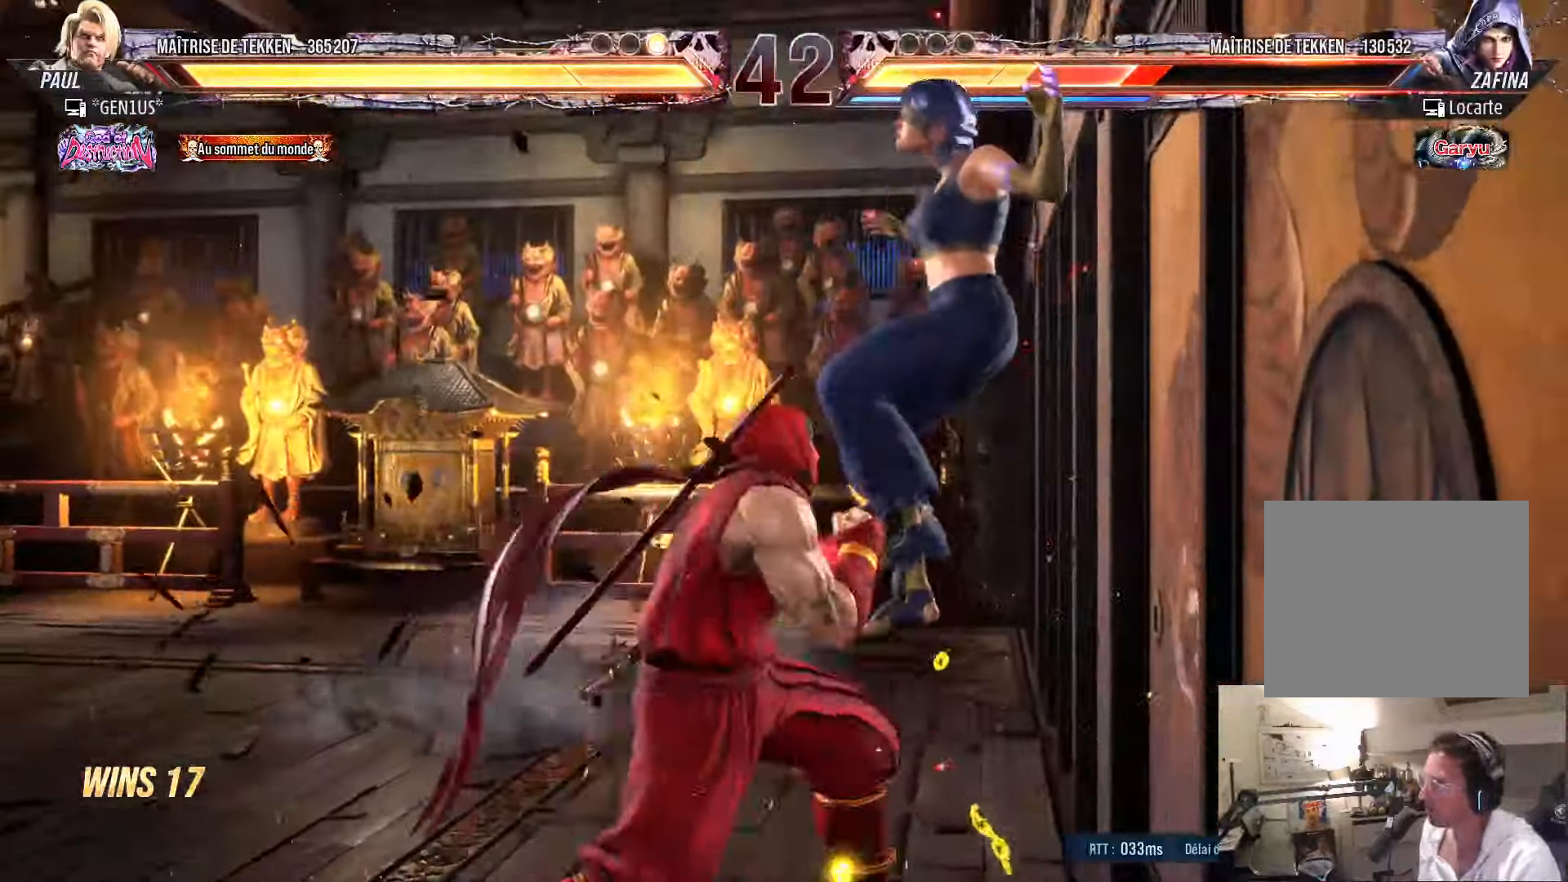
{"buttons": ["DPAD_RIGHT"], "left_stick": "center", "right_stick": "center", "events": [[33, "DPAD_DOWN", "down"], [66, "DPAD_RIGHT", "down"], [116, "DPAD_DOWN", "up"], [150, "TRIANGLE", "down"], [216, "TRIANGLE", "up"]]}
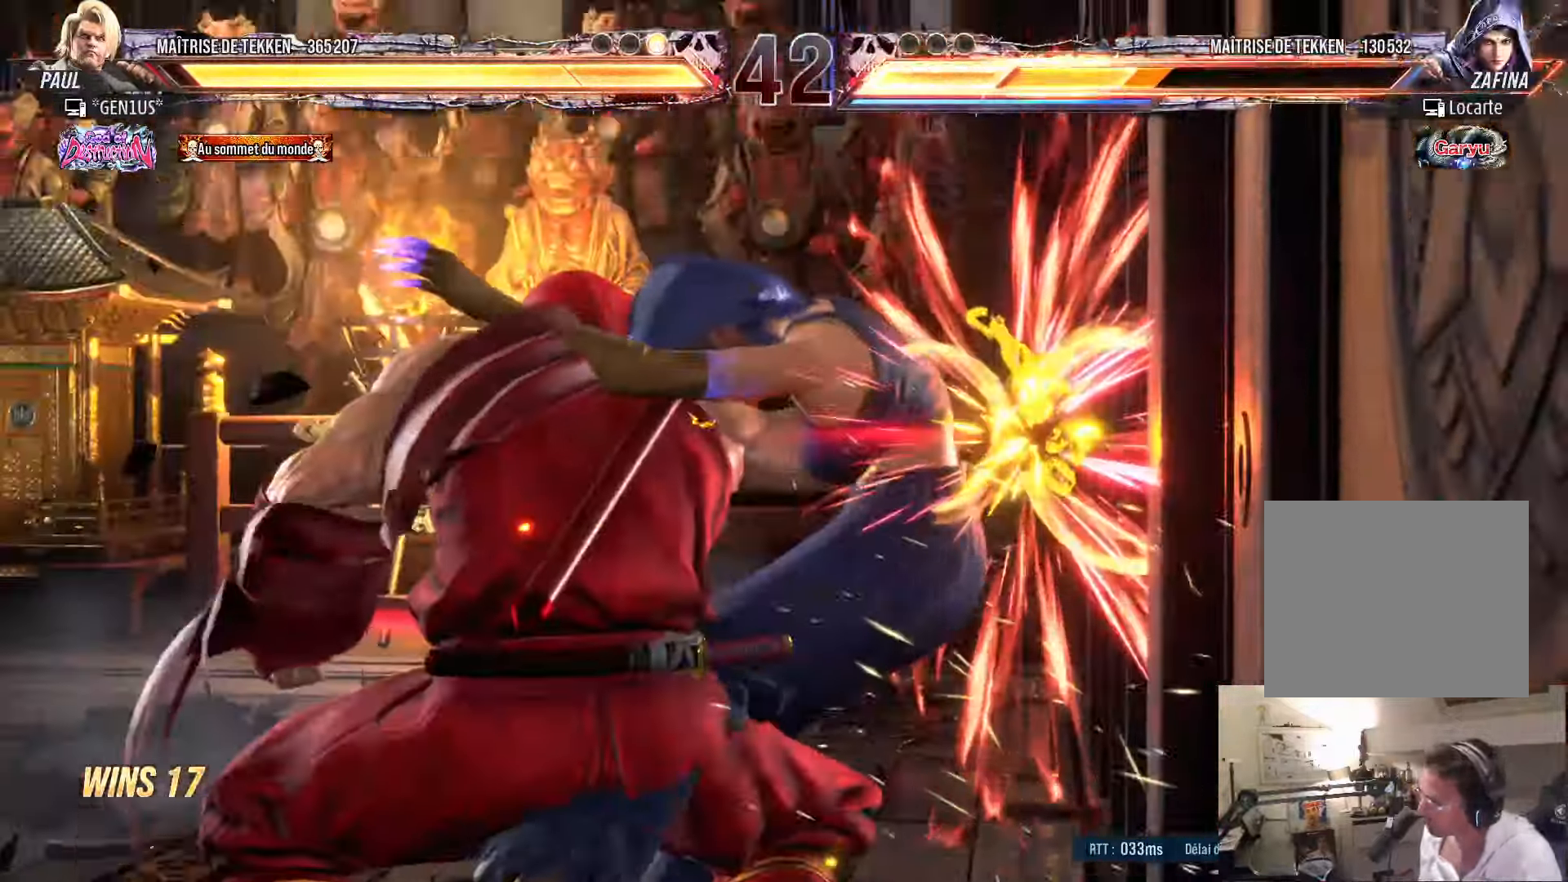
{"buttons": [], "left_stick": "center", "right_stick": "center", "events": [[483, "DPAD_RIGHT", "up"]]}
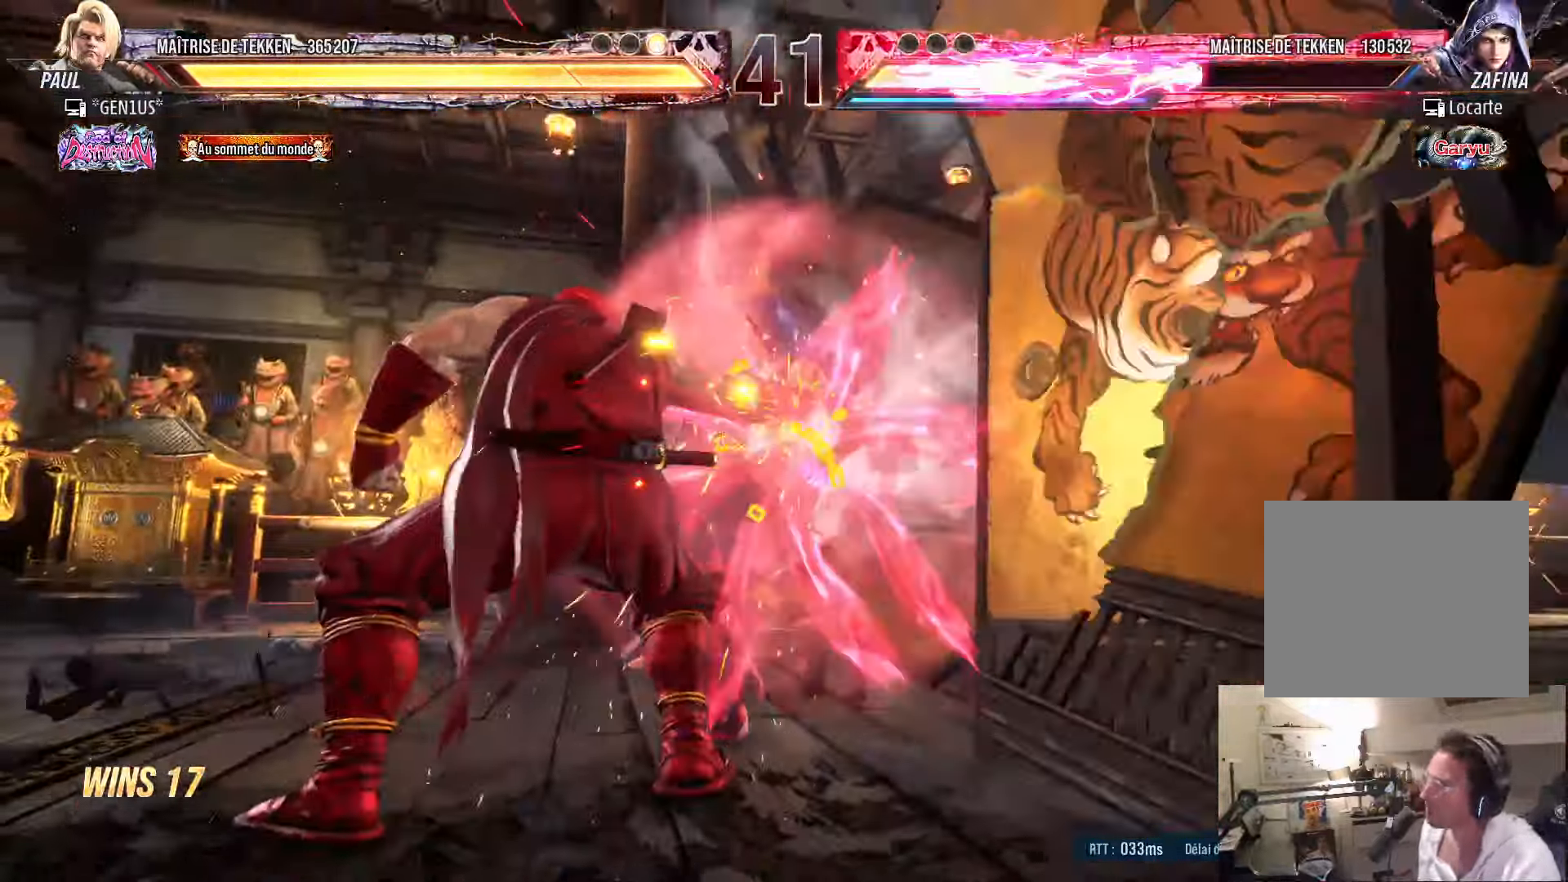
{"buttons": [], "left_stick": "center", "right_stick": "center", "events": []}
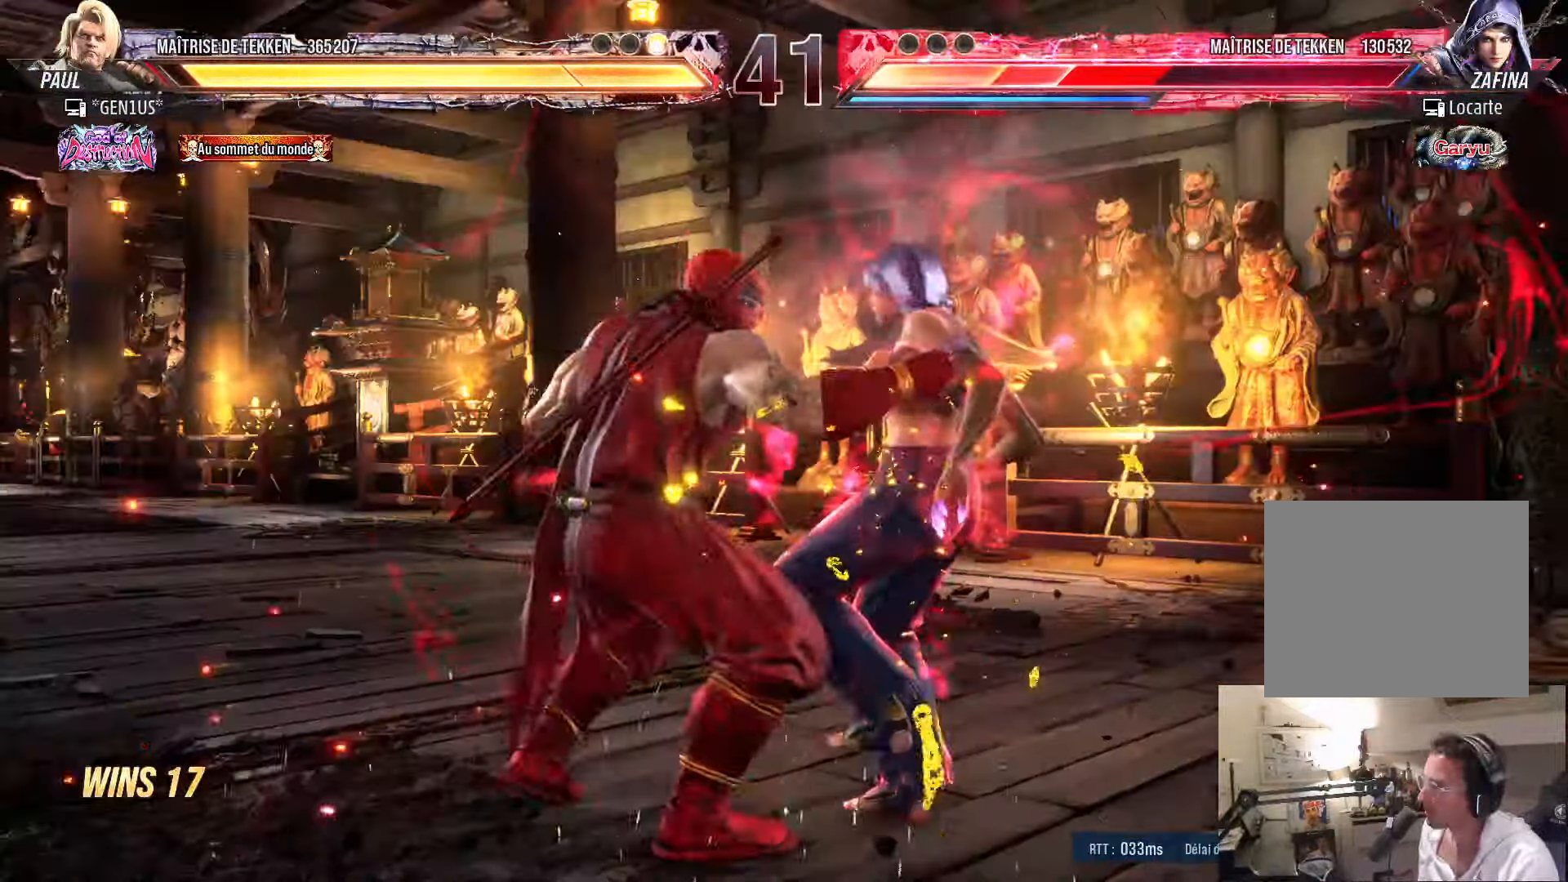
{"buttons": ["SQUARE"], "left_stick": "center", "right_stick": "center", "events": [[350, "DPAD_DOWN", "down"], [383, "DPAD_RIGHT", "down"], [433, "DPAD_DOWN", "up"], [450, "SQUARE", "down"], [500, "DPAD_RIGHT", "up"]]}
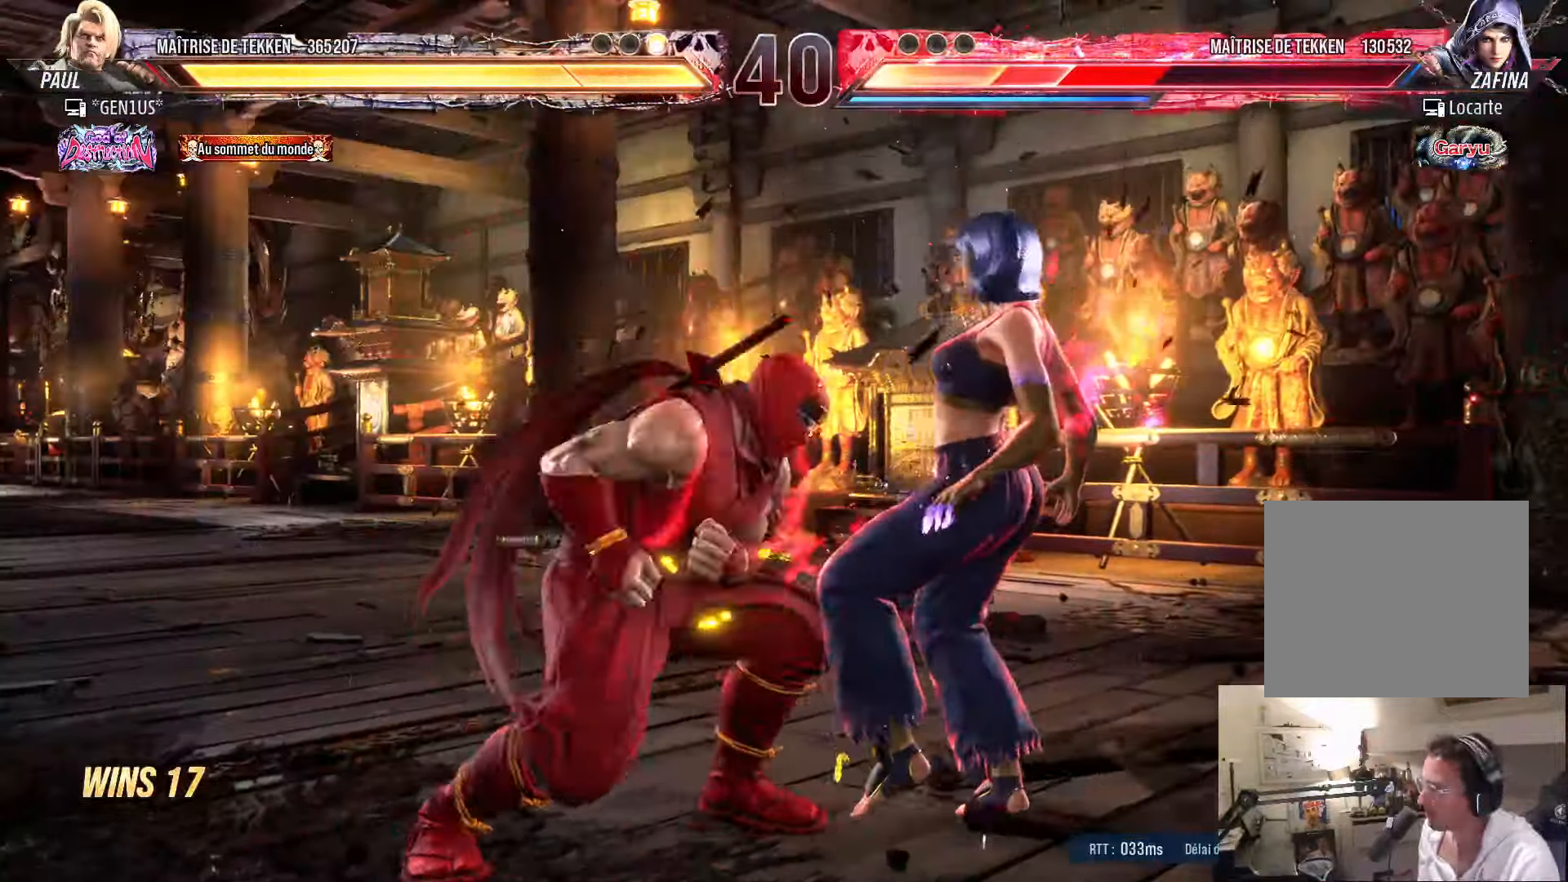
{"buttons": [], "left_stick": "center", "right_stick": "center", "events": [[66, "SQUARE", "up"]]}
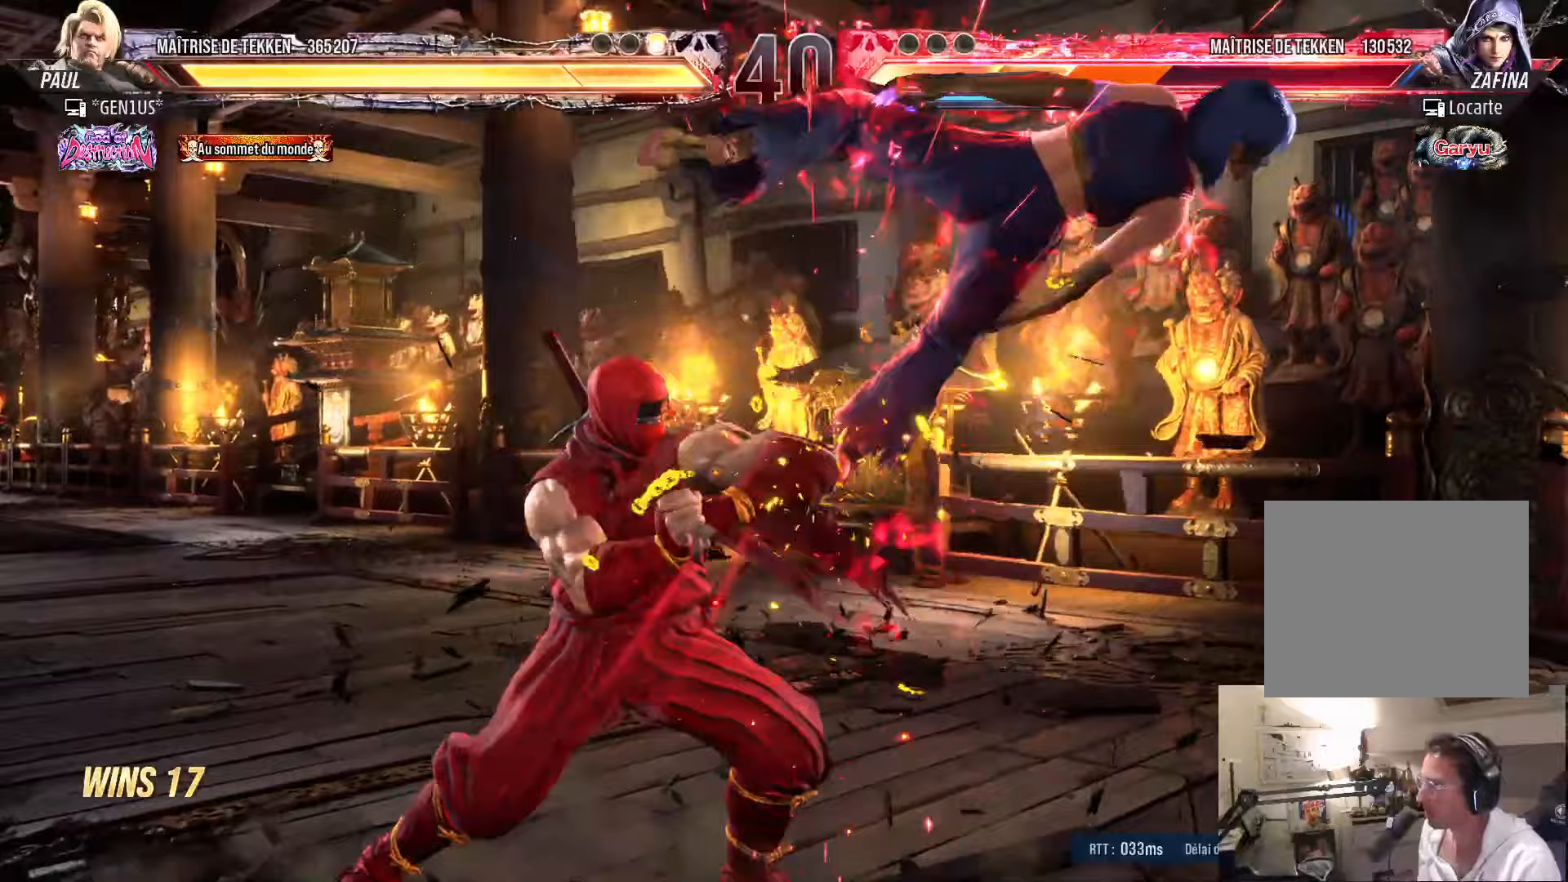
{"buttons": ["DPAD_LEFT"], "left_stick": "center", "right_stick": "center", "events": [[133, "DPAD_RIGHT", "down"], [183, "DPAD_RIGHT", "up"], [233, "DPAD_RIGHT", "down"], [300, "DPAD_RIGHT", "up"], [333, "DPAD_LEFT", "down"], [383, "DPAD_LEFT", "up"], [450, "DPAD_LEFT", "down"]]}
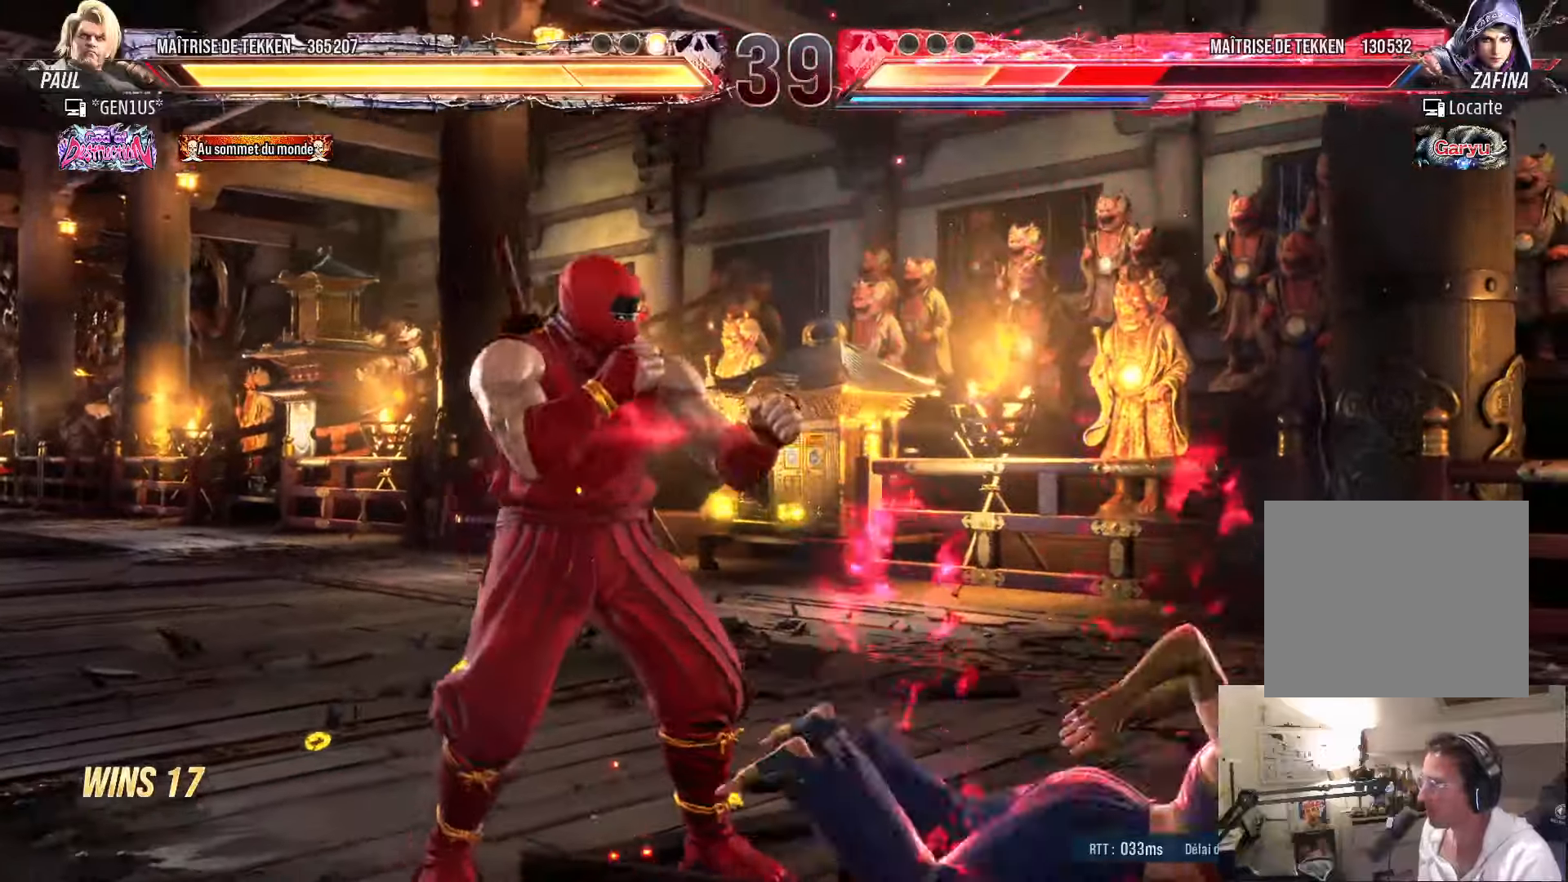
{"buttons": [], "left_stick": "center", "right_stick": "center", "events": [[33, "DPAD_LEFT", "up"], [83, "DPAD_RIGHT", "down"], [133, "DPAD_RIGHT", "up"], [200, "DPAD_RIGHT", "down"], [317, "DPAD_RIGHT", "up"], [350, "CIRCLE", "down"], [350, "DPAD_DOWN", "down"], [417, "CIRCLE", "up"], [433, "DPAD_DOWN", "up"]]}
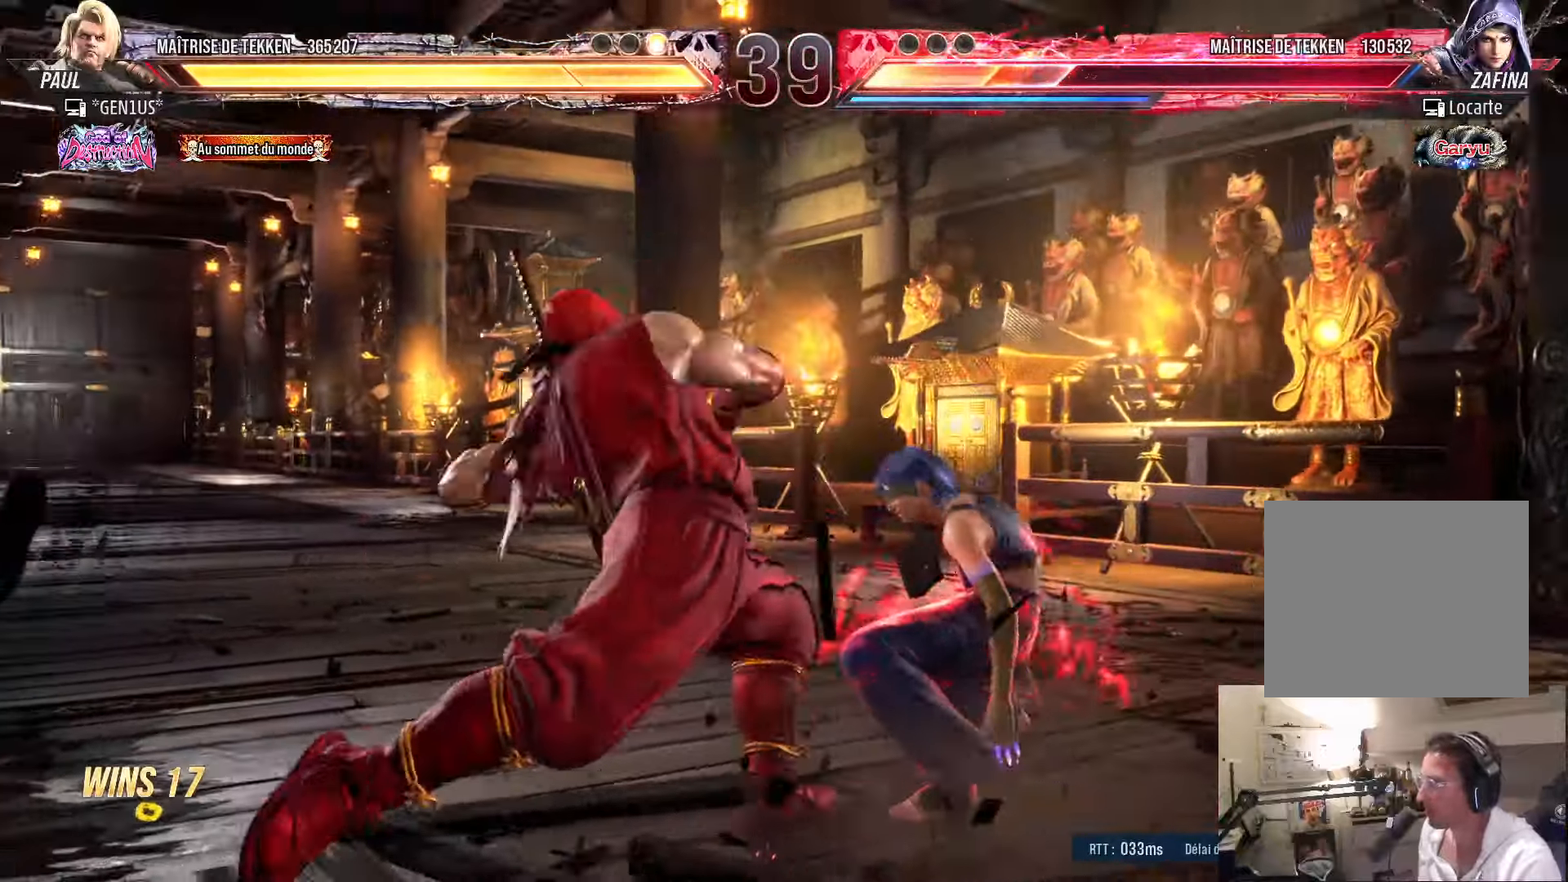
{"buttons": ["SQUARE", "TRIANGLE", "DPAD_RIGHT"], "left_stick": "center", "right_stick": "center", "events": [[50, "TRIANGLE", "down"], [133, "TRIANGLE", "up"], [250, "DPAD_RIGHT", "down"], [450, "SQUARE", "down"], [450, "TRIANGLE", "down"]]}
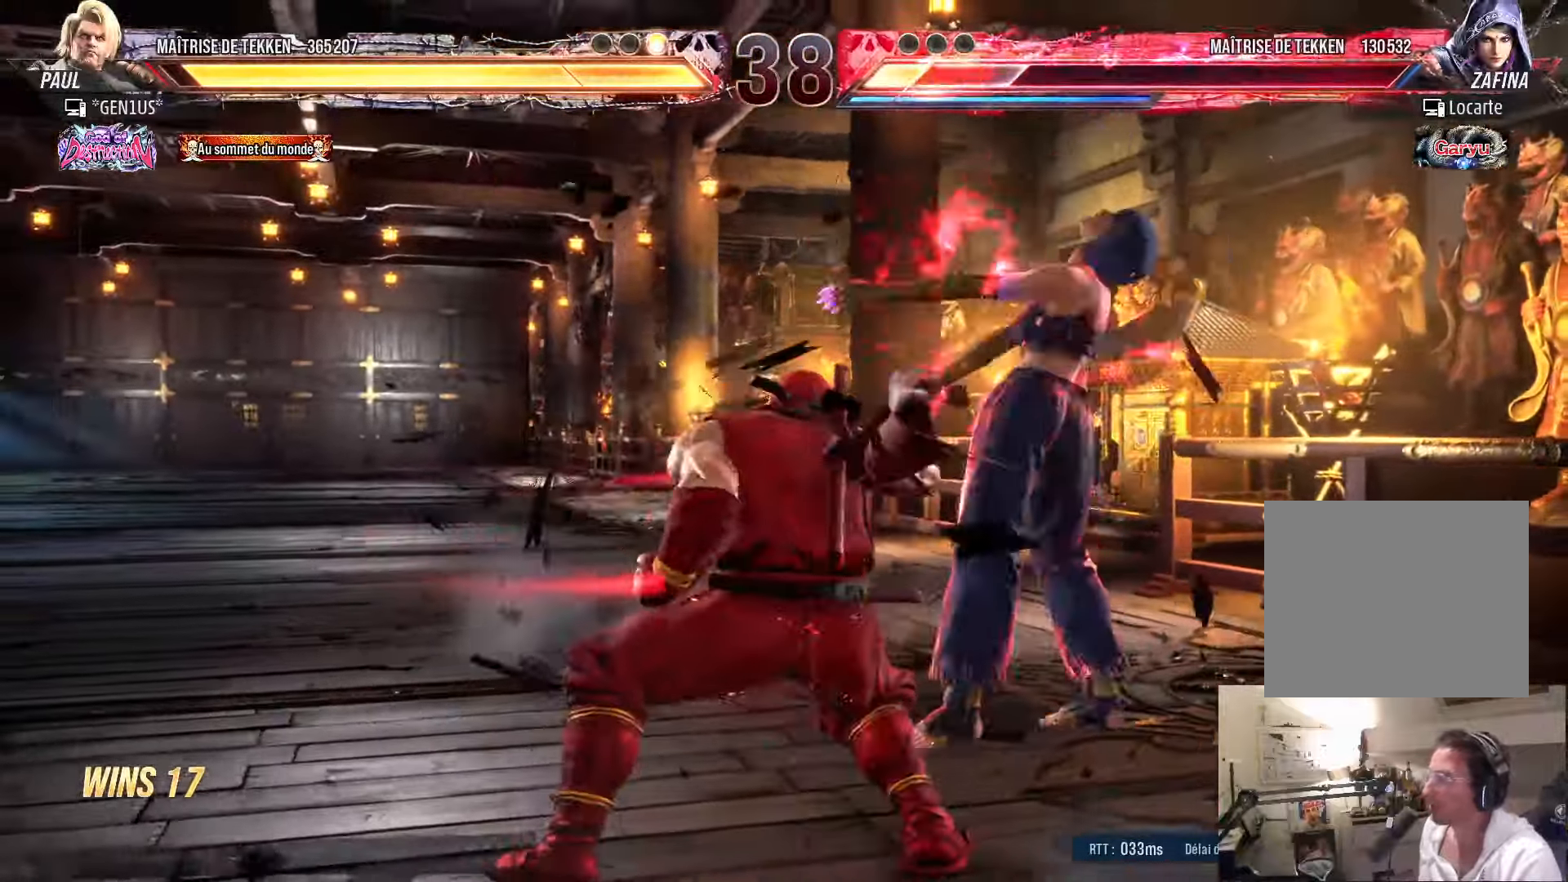
{"buttons": ["SQUARE", "TRIANGLE"], "left_stick": "center", "right_stick": "center", "events": [[83, "DPAD_RIGHT", "up"]]}
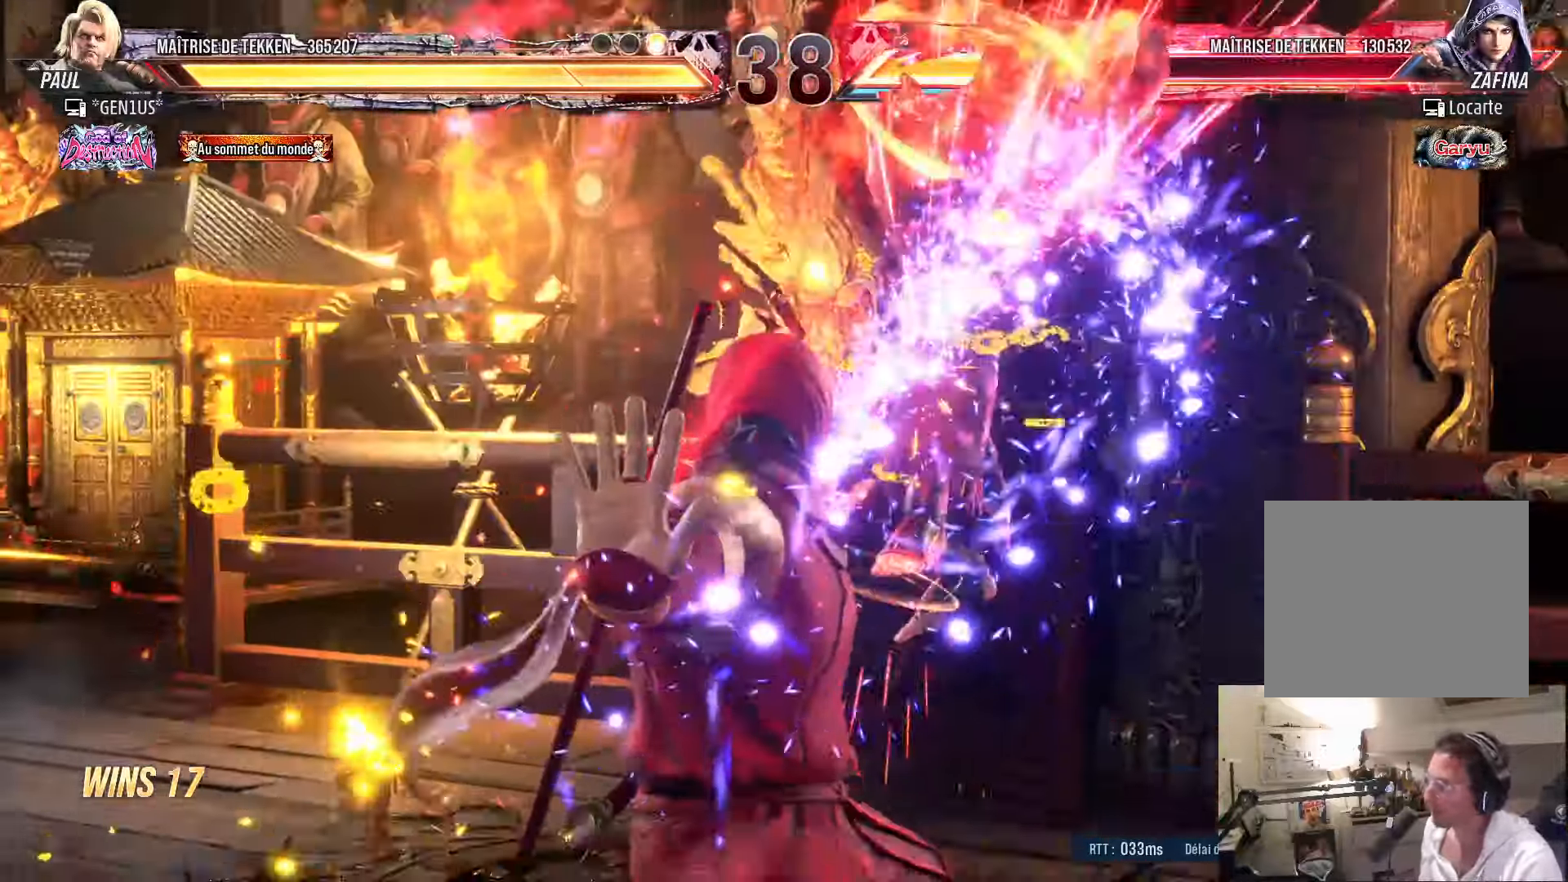
{"buttons": ["TRIANGLE"], "left_stick": "center", "right_stick": "center", "events": [[233, "SQUARE", "up"]]}
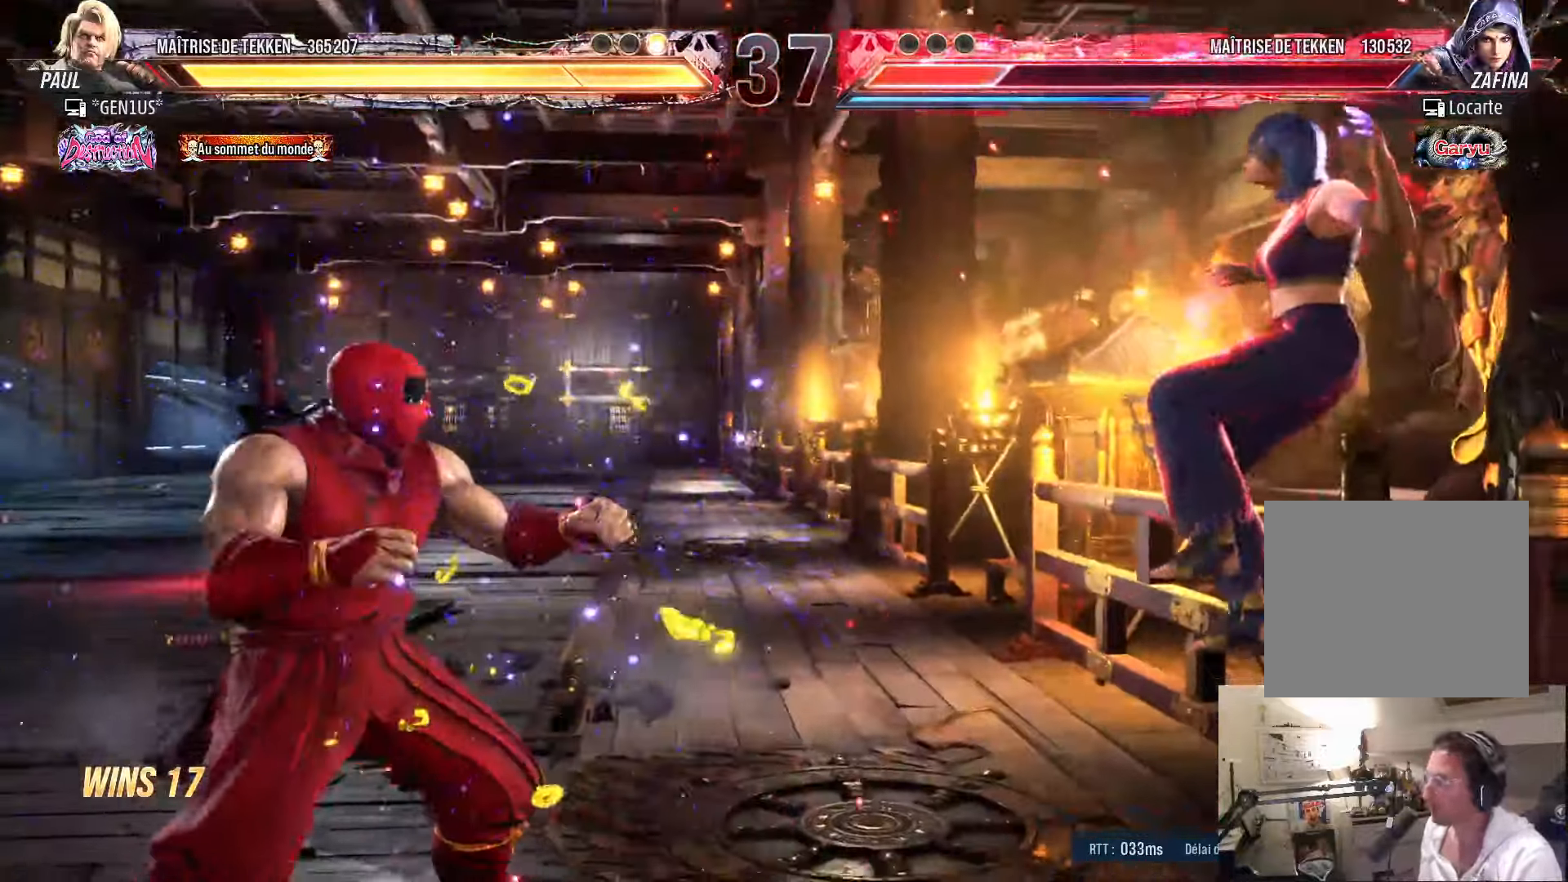
{"buttons": [], "left_stick": "center", "right_stick": "center", "events": [[17, "DPAD_RIGHT", "down"], [83, "DPAD_RIGHT", "up"], [150, "DPAD_RIGHT", "down"], [250, "DPAD_RIGHT", "up"], [267, "DPAD_DOWN", "down"], [283, "SQUARE", "down"], [350, "SQUARE", "up"], [350, "TRIANGLE", "up"], [367, "DPAD_DOWN", "up"]]}
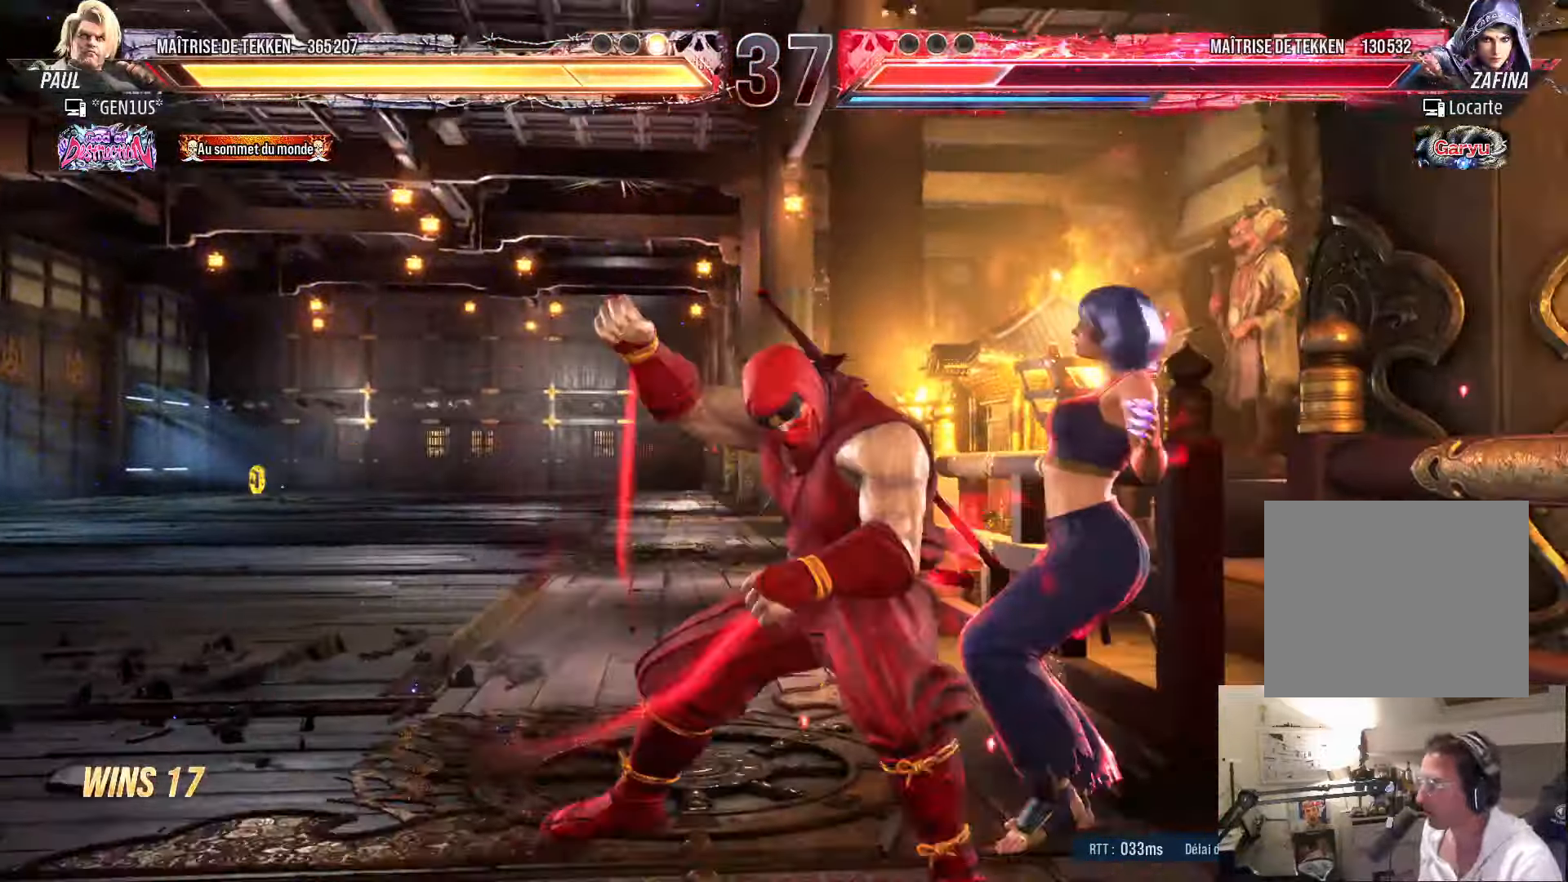
{"buttons": [], "left_stick": "center", "right_stick": "center", "events": []}
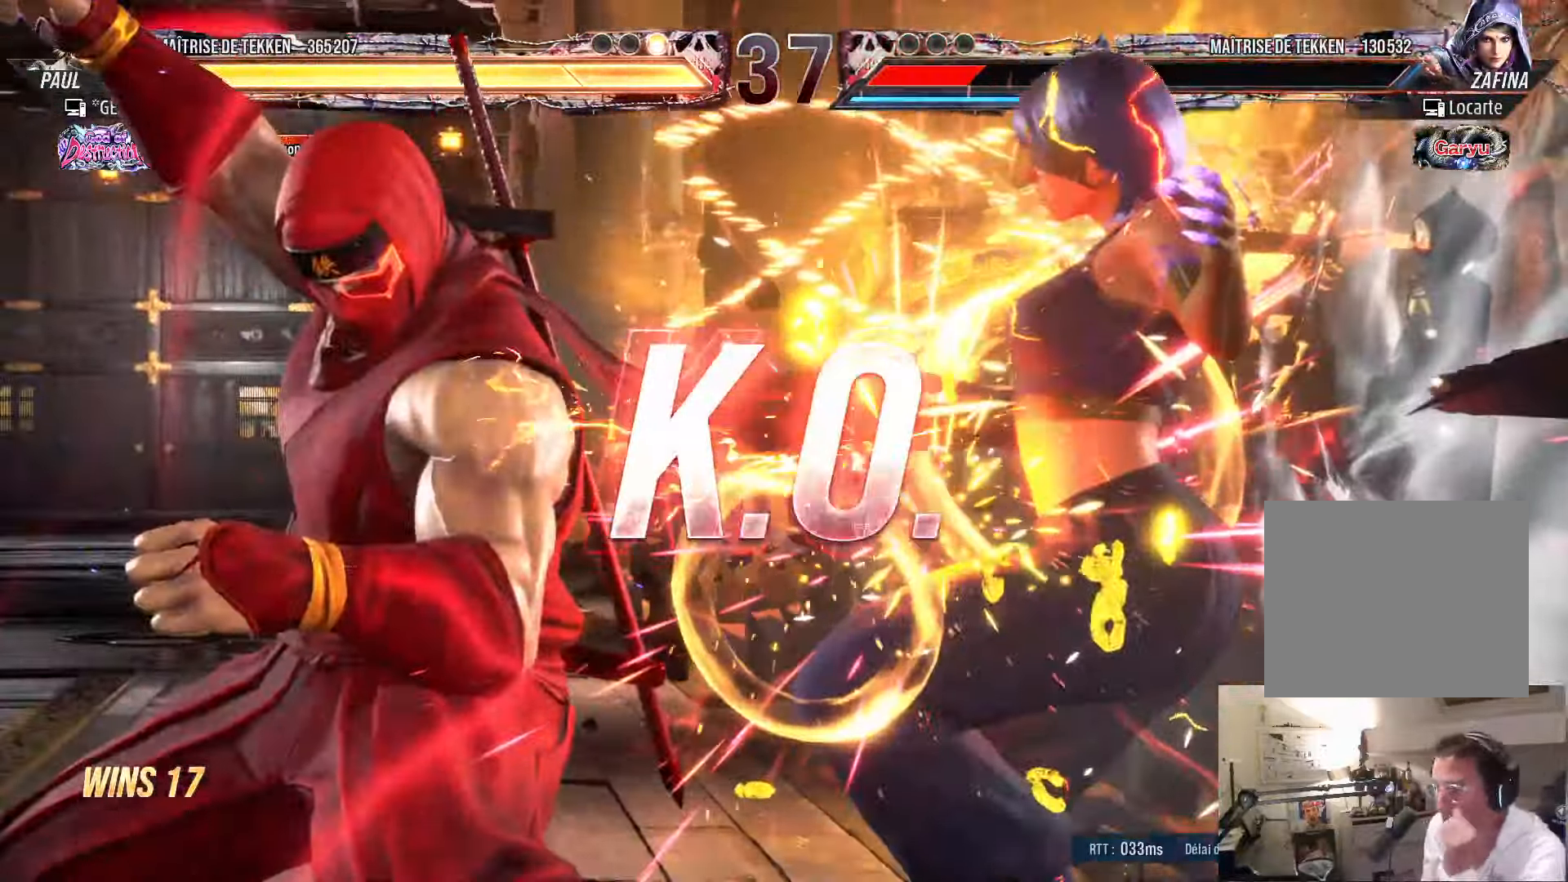
{"buttons": [], "left_stick": "center", "right_stick": "center", "events": []}
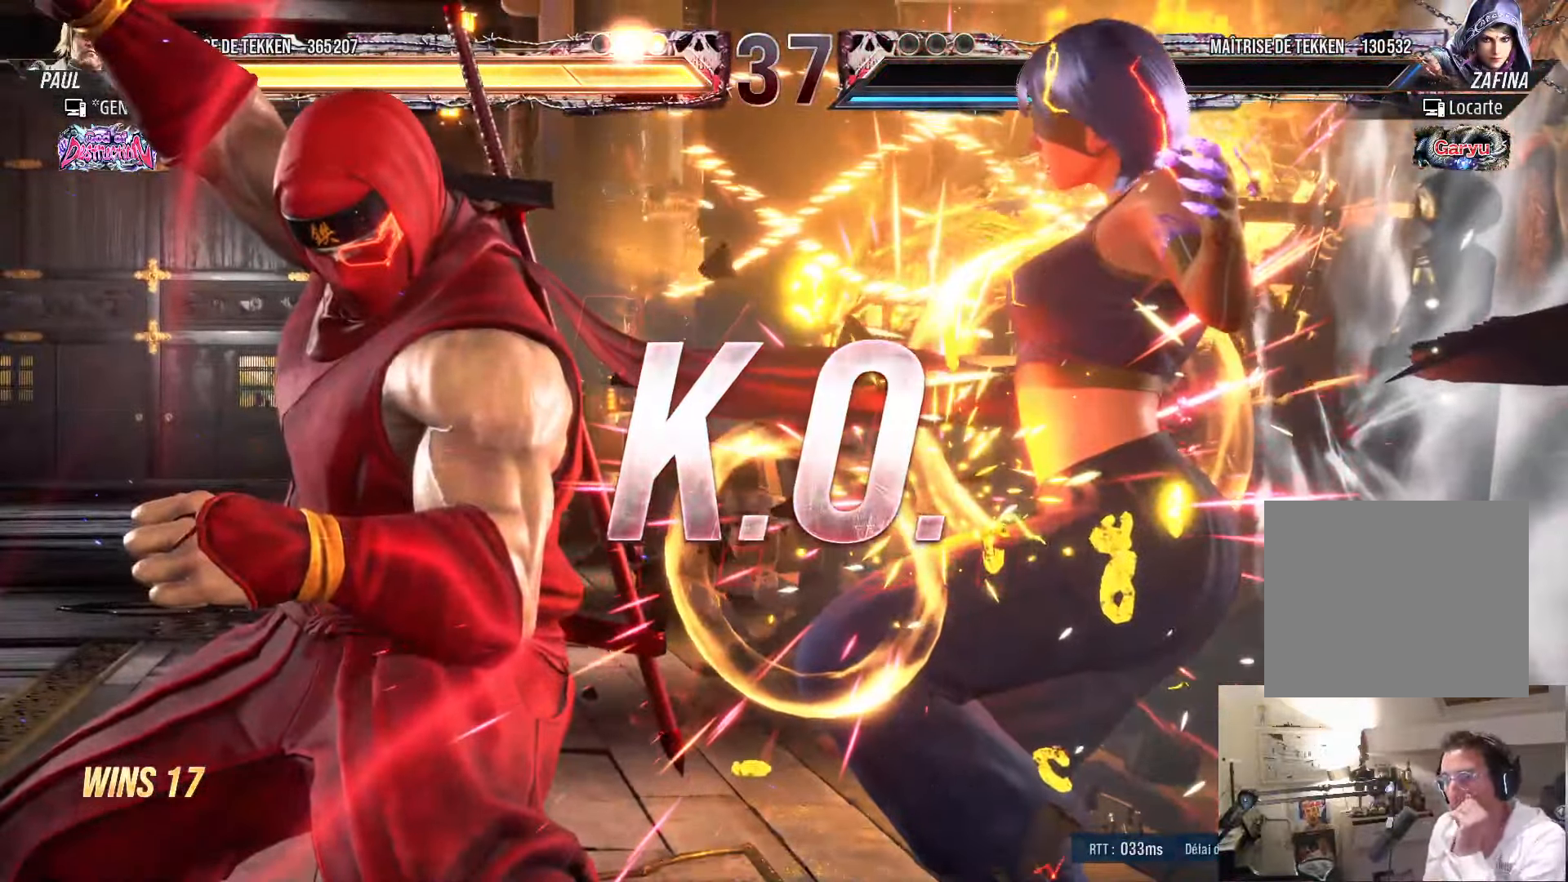
{"buttons": [], "left_stick": "center", "right_stick": "center", "events": []}
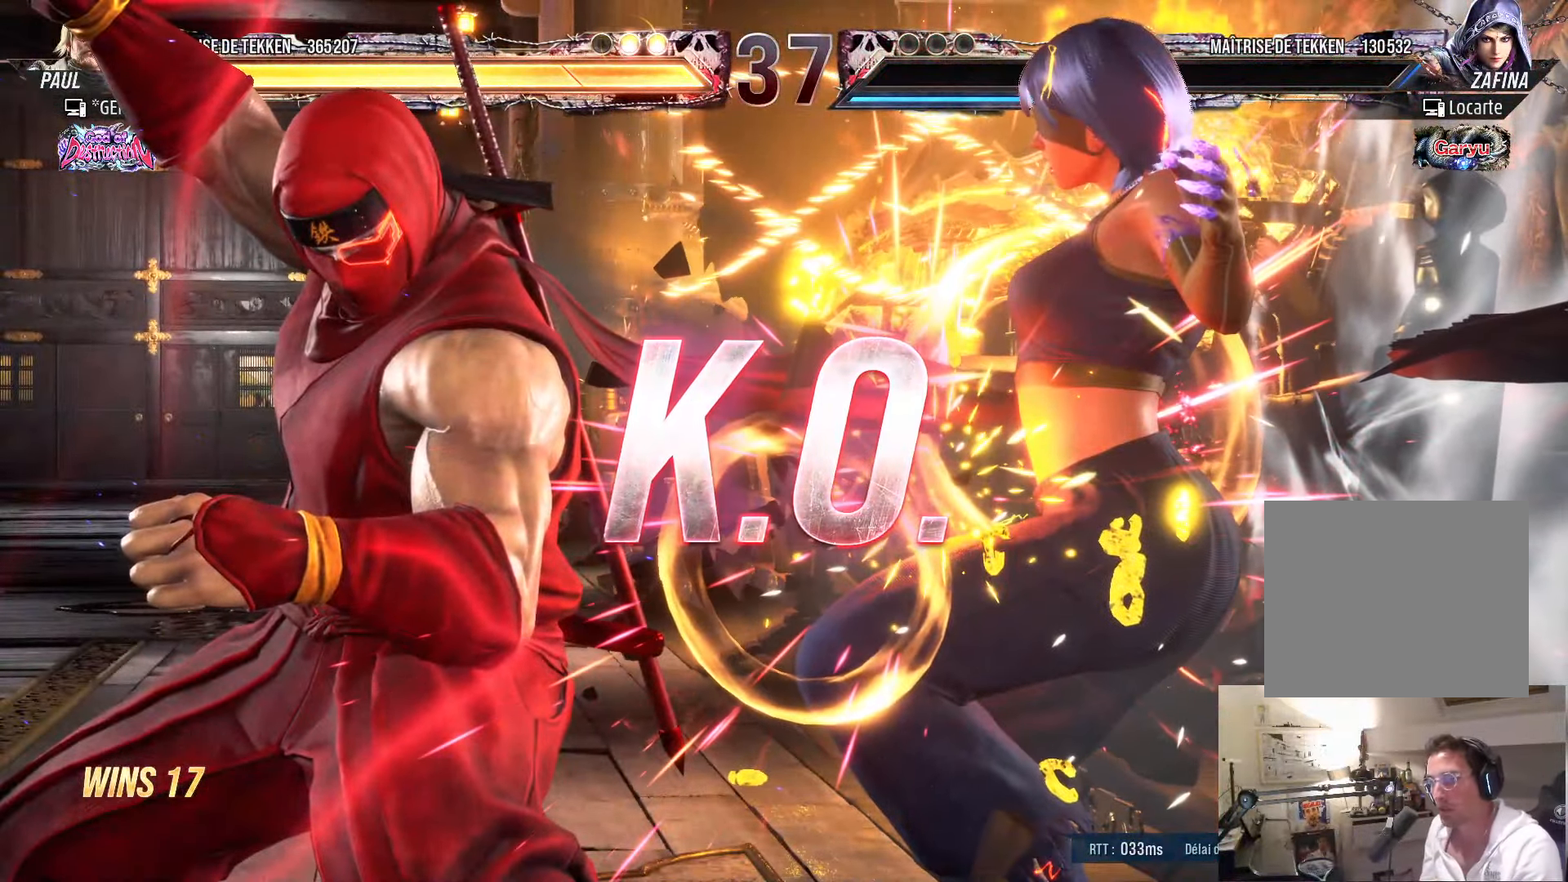
{"buttons": ["SQUARE"], "left_stick": "center", "right_stick": "center", "events": [[217, "SQUARE", "down"]]}
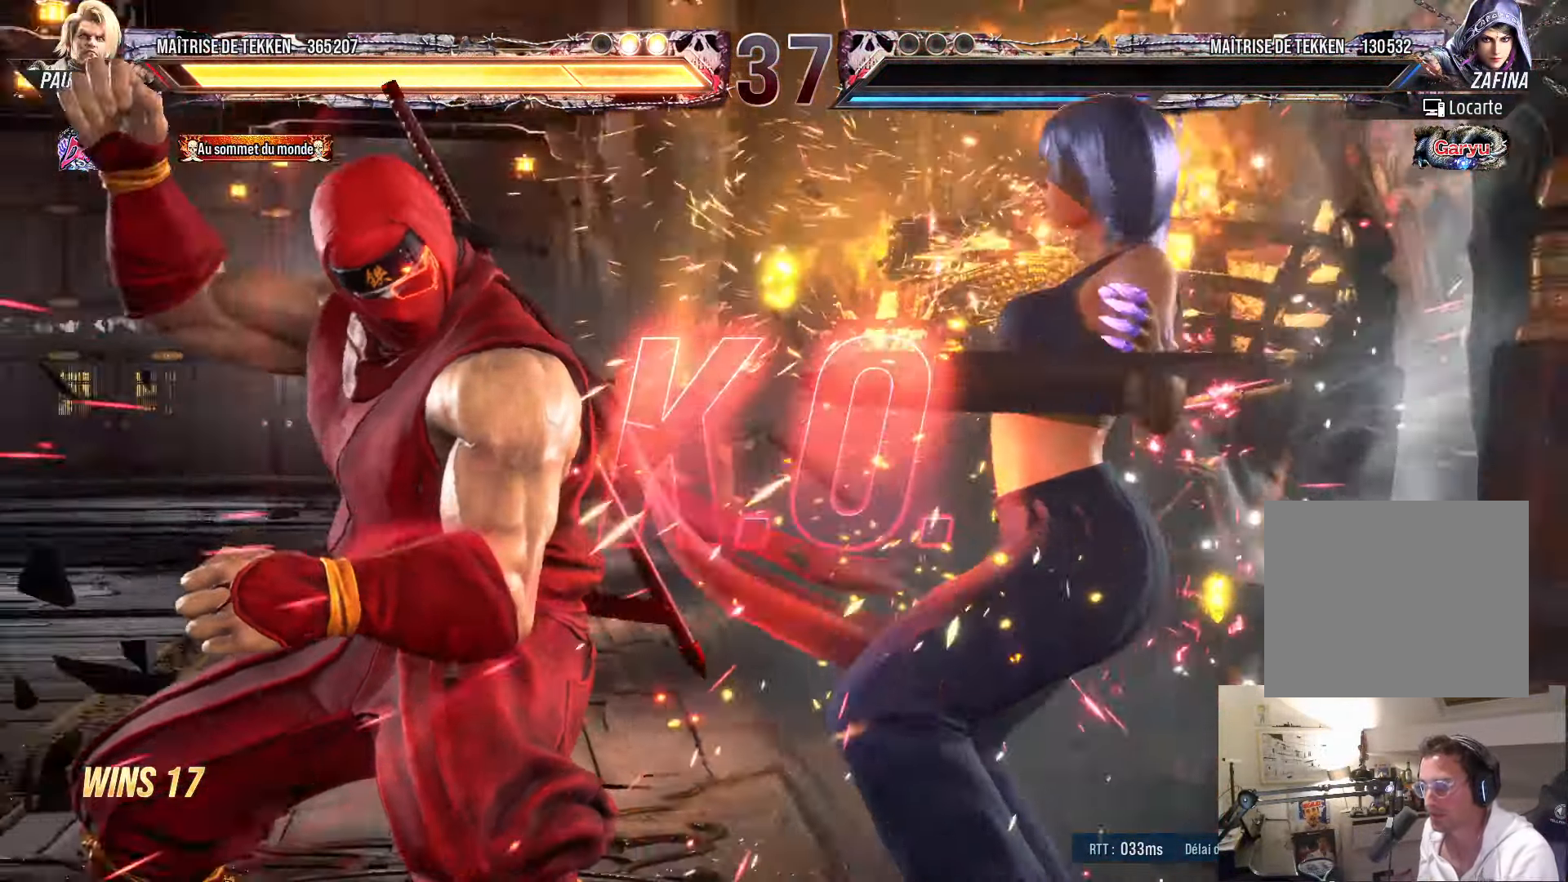
{"buttons": ["DPAD_DOWN", "DPAD_LEFT"], "left_stick": "center", "right_stick": "center", "events": [[17, "SQUARE", "up"], [284, "DPAD_UP", "down"], [367, "DPAD_UP", "up"], [434, "DPAD_DOWN", "down"], [500, "DPAD_LEFT", "down"]]}
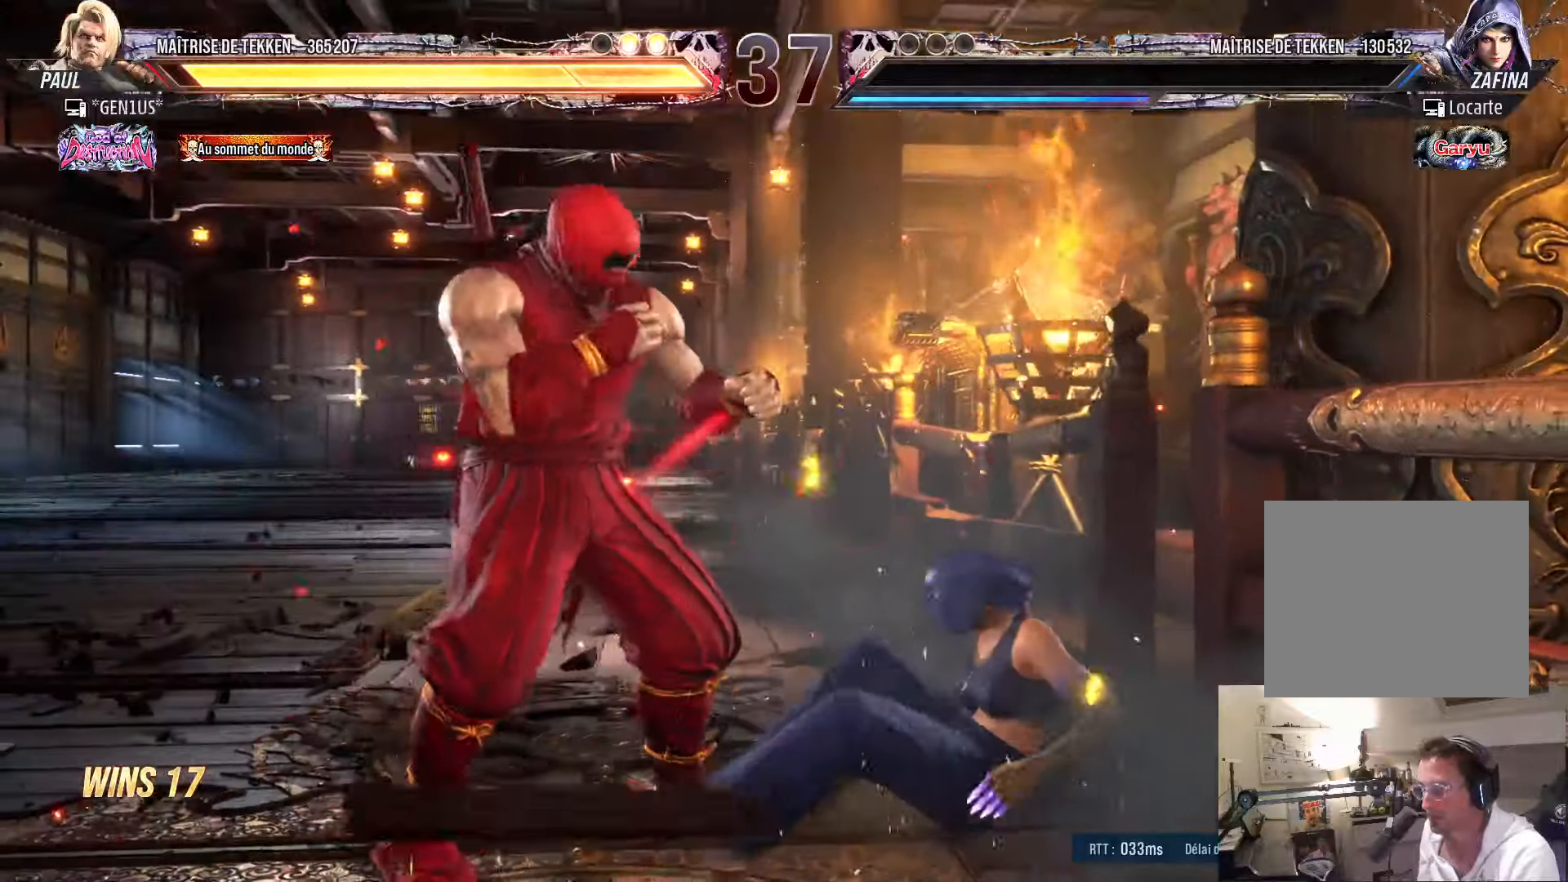
{"buttons": [], "left_stick": "center", "right_stick": "center", "events": [[17, "DPAD_DOWN", "up"], [50, "DPAD_LEFT", "up"], [84, "DPAD_UP", "down"], [150, "DPAD_UP", "up"], [184, "DPAD_RIGHT", "down"], [250, "DPAD_RIGHT", "up"], [317, "DPAD_RIGHT", "down"], [400, "DPAD_RIGHT", "up"]]}
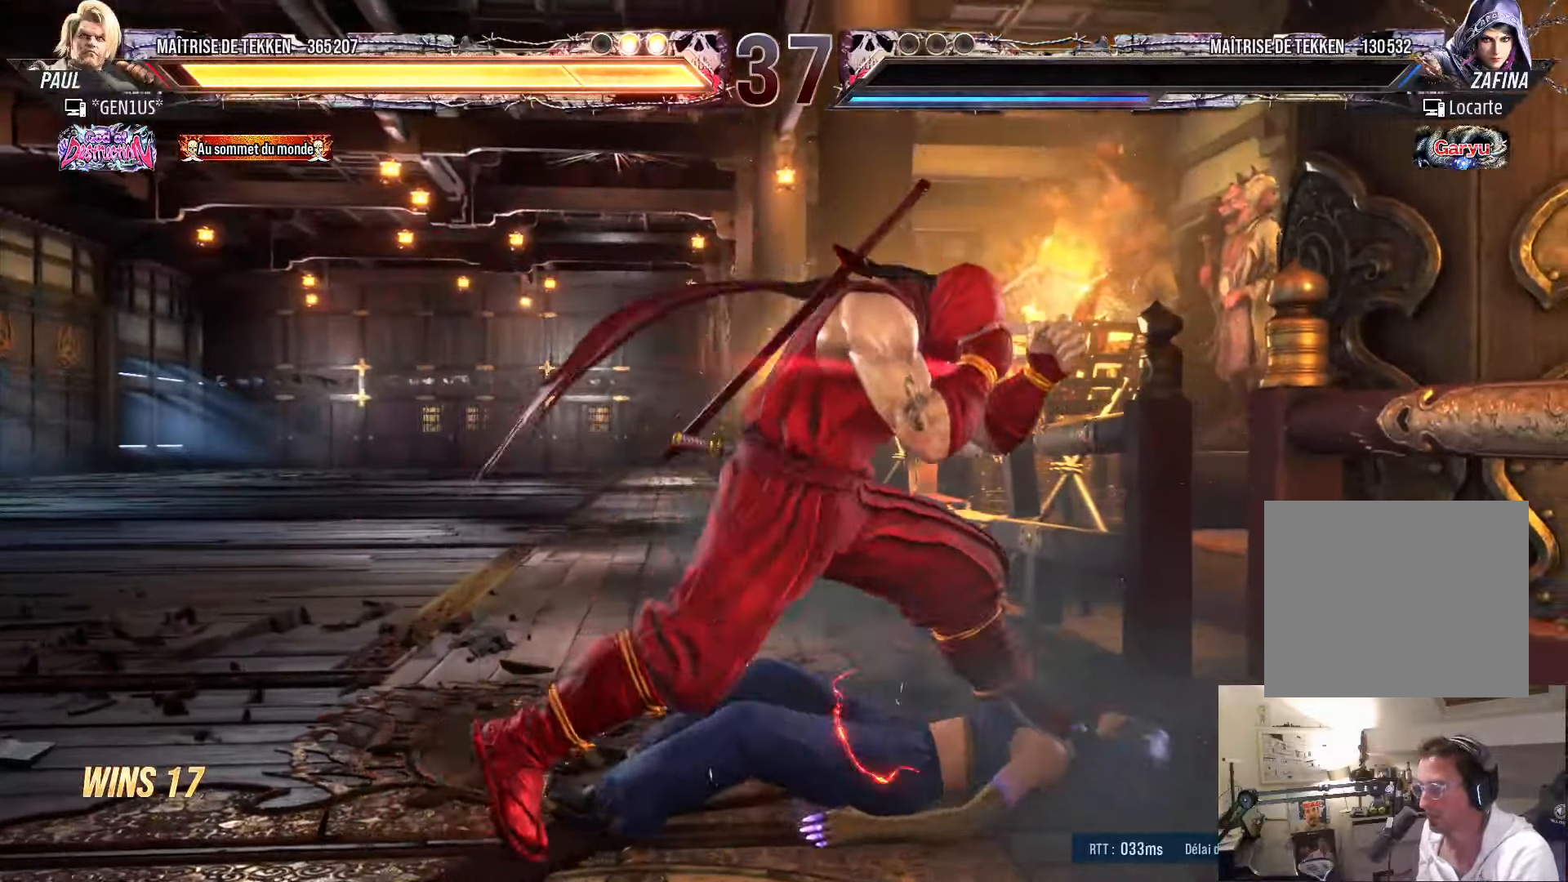
{"buttons": ["START"], "left_stick": "center", "right_stick": "center", "events": [[300, "START", "down"]]}
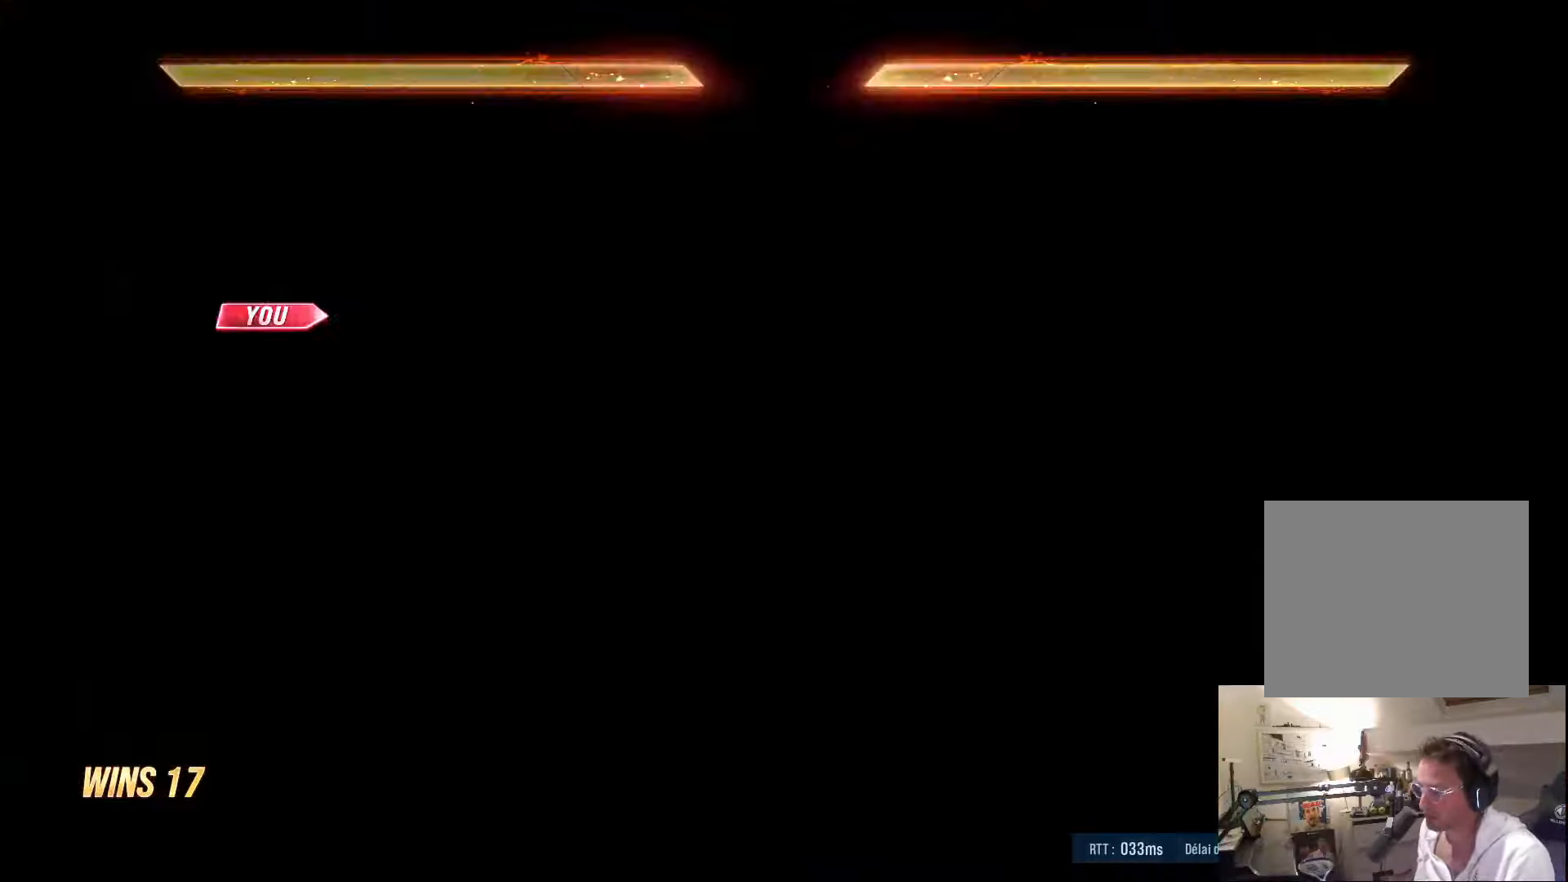
{"buttons": [], "left_stick": "center", "right_stick": "center", "events": [[50, "START", "up"], [117, "START", "down"], [450, "START", "up"]]}
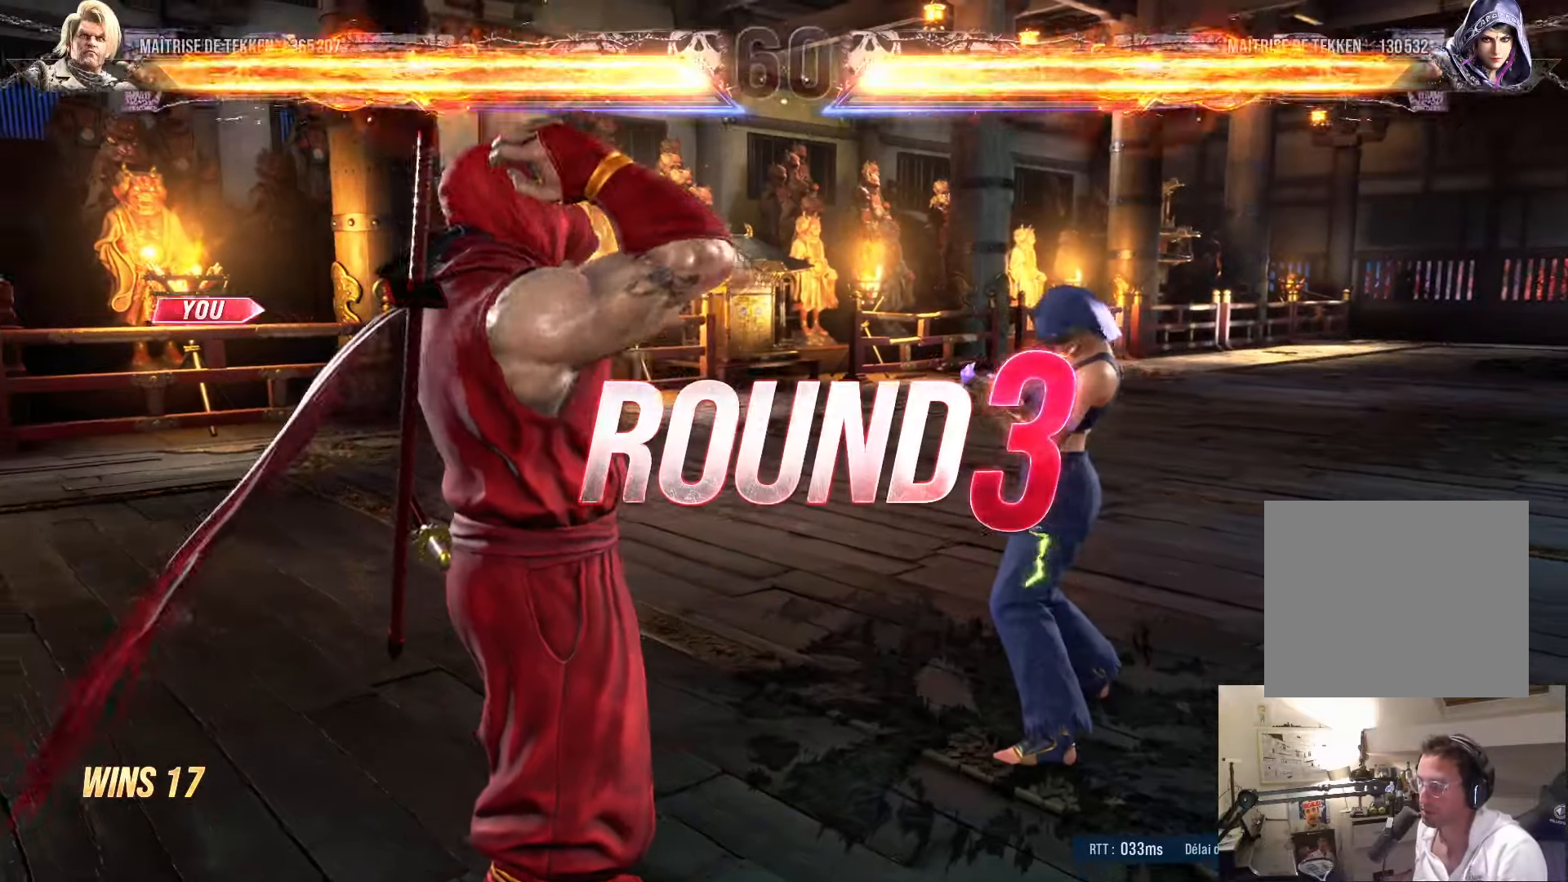
{"buttons": [], "left_stick": "center", "right_stick": "center", "events": []}
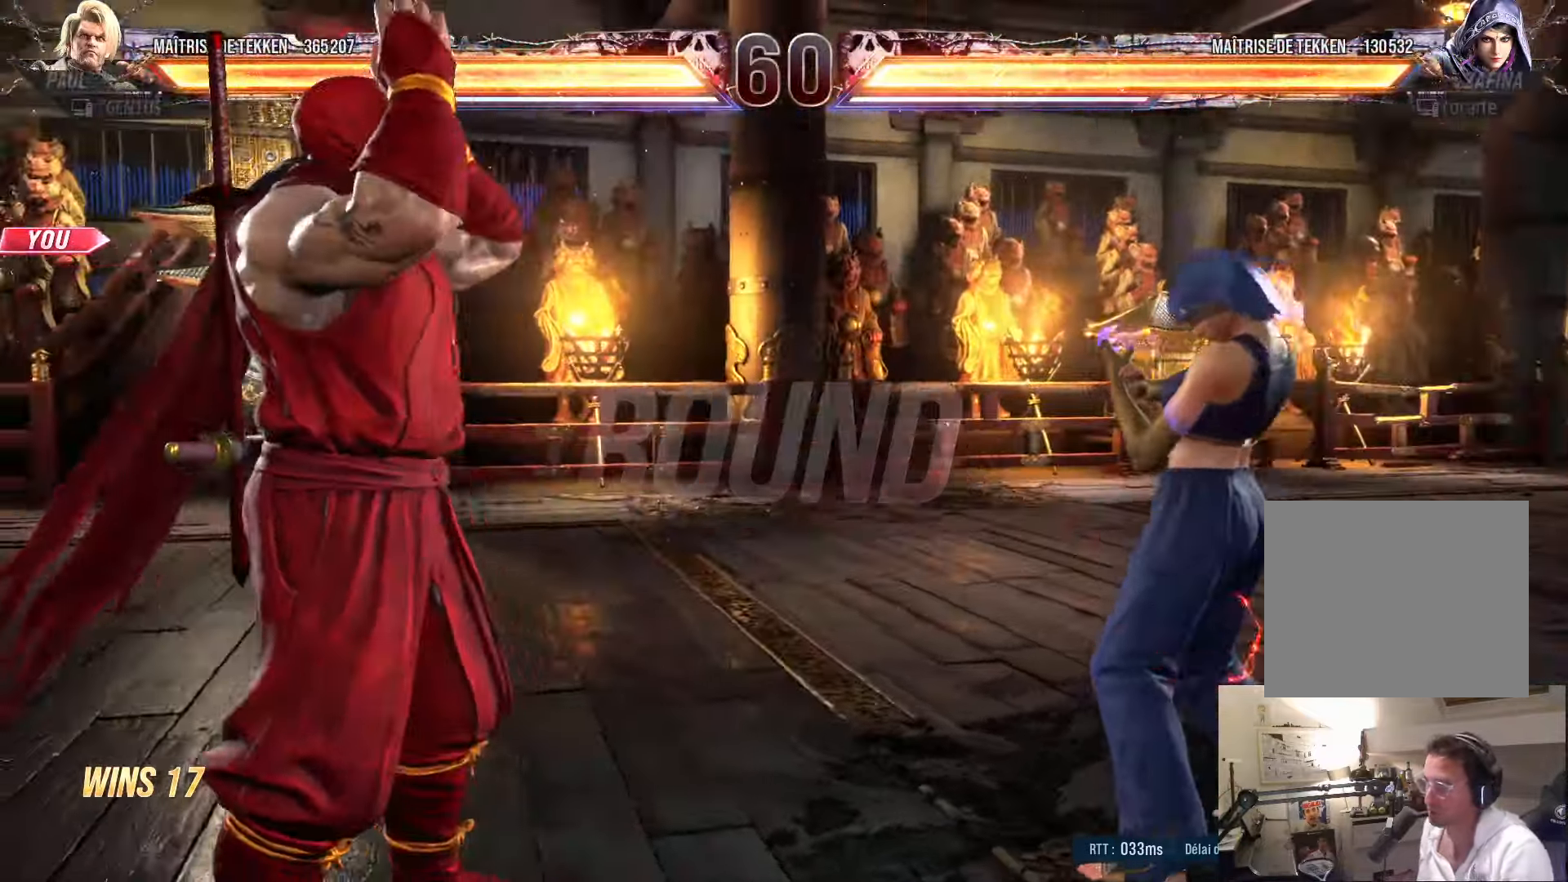
{"buttons": ["SQUARE"], "left_stick": "center", "right_stick": "center", "events": [[184, "SQUARE", "down"], [200, "SQUARE", "up"], [434, "SQUARE", "down"]]}